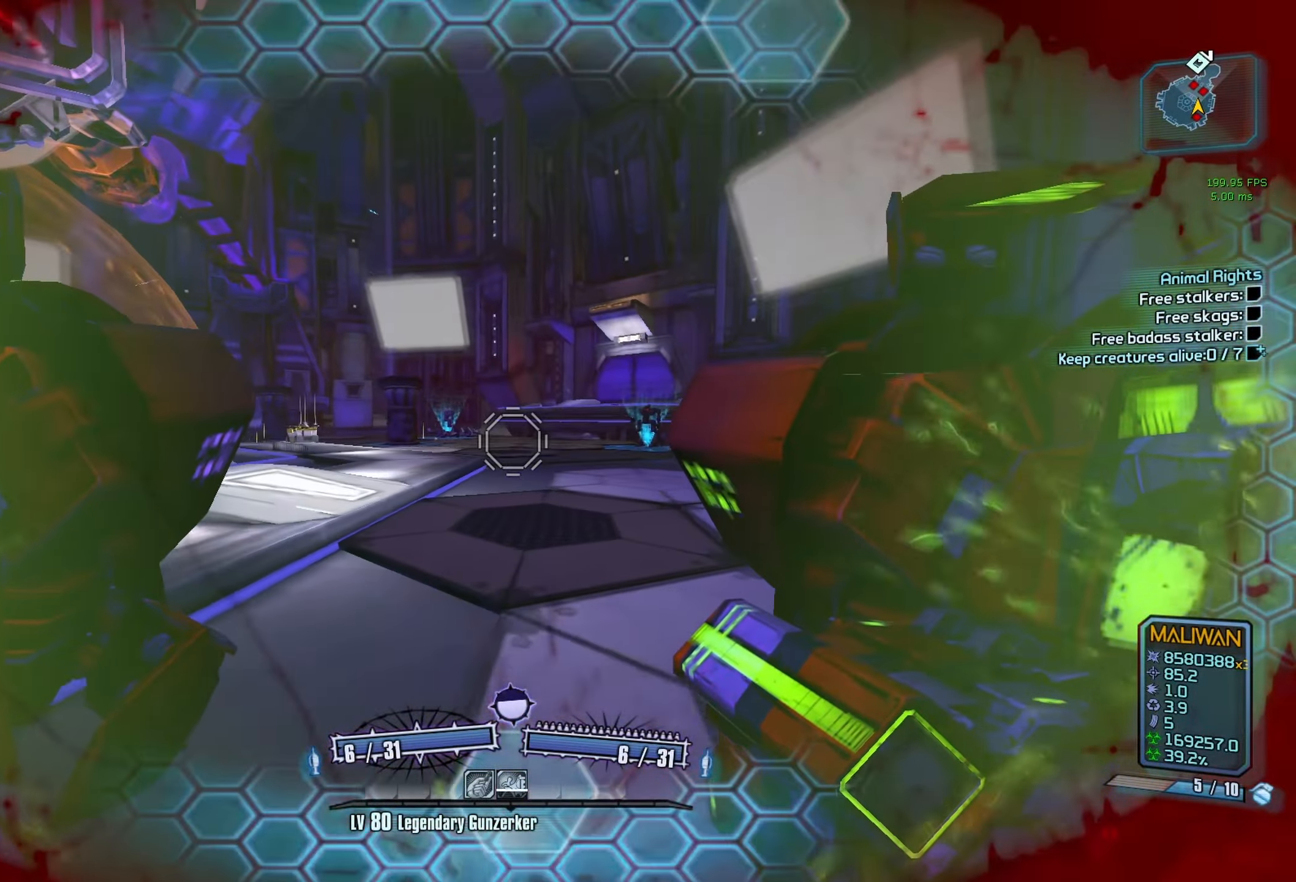
Gameplay with keyboard and mouse; each line is a JSON object with the keys and mouse buttons held at the frame after it. "events" lists presses ("down") and releases ("up") of "1", "2", "3", "4", "5", "a", "alt", "b", "c", "caps_lock", "ctrl", "d", "e", "f", "g", "q", "r", "s", "shift", "space", "t", "tab", "v", "w", "x", "z", "mouse_left", "mouse_middle", "mouse_right", "mouse_mb4", "mouse_mb5", "mouse_wheel_up" and "mouse_wheel_down" between this image and that frame as [ms after this image, input, new state], when the widget could be followed in between. "mouse_left", "mouse_middle", "mouse_right", "mouse_mb4", "mouse_mb5", "mouse_wheel_up", "mouse_wheel_down" = the "left", "middle", "right", "mb4", "mb5", "wheel_up", "wheel_down" buttons of the "mouse" list. No other keys are recorded. Not read: mouse_move other_keys.
{"keys": ["space"], "mouse": [], "events": [[100, "a", "up"], [100, "s", "up"], [483, "space", "down"]]}
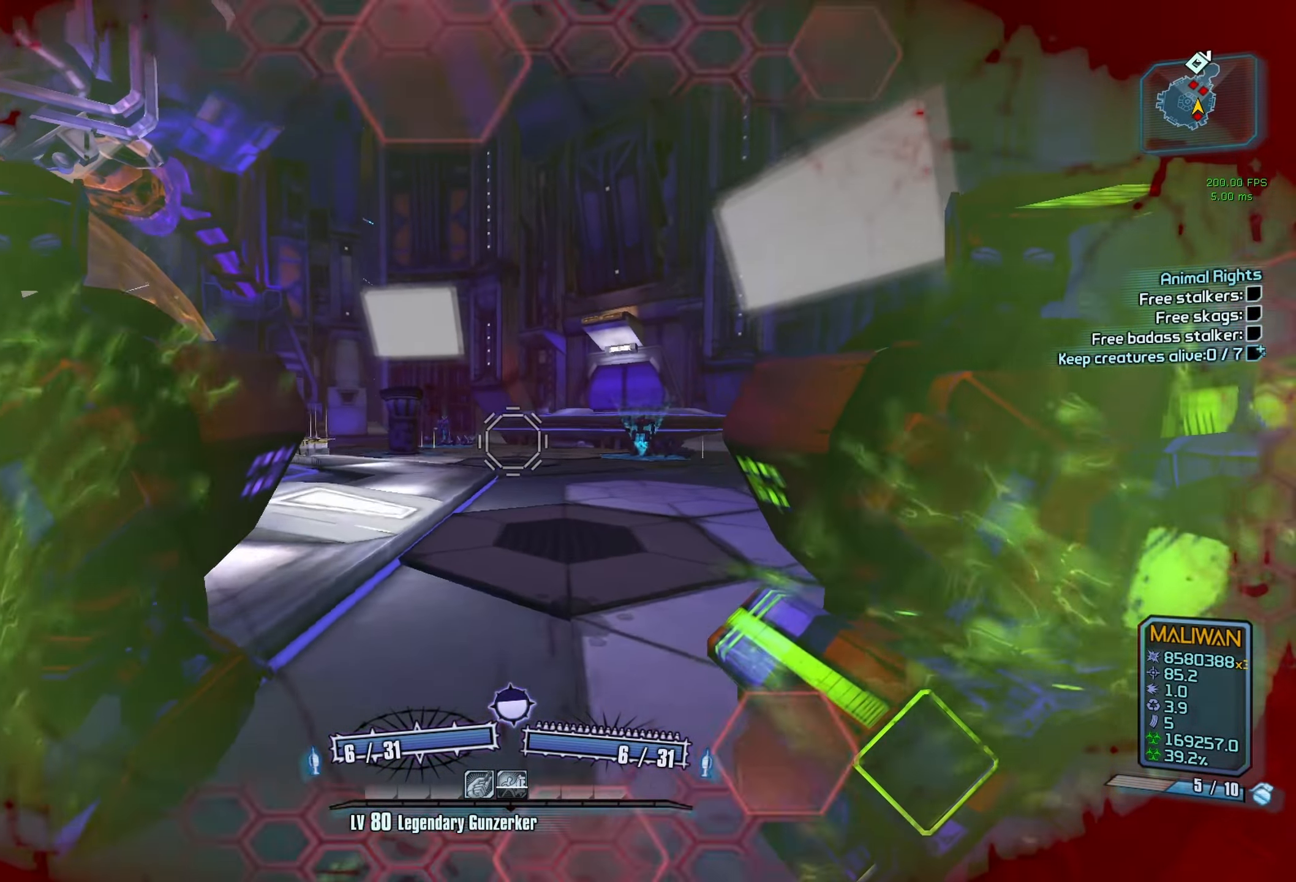
{"keys": [], "mouse": ["left", "right"], "events": [[67, "space", "up"], [500, "mouse_left", "down"], [500, "mouse_right", "down"]]}
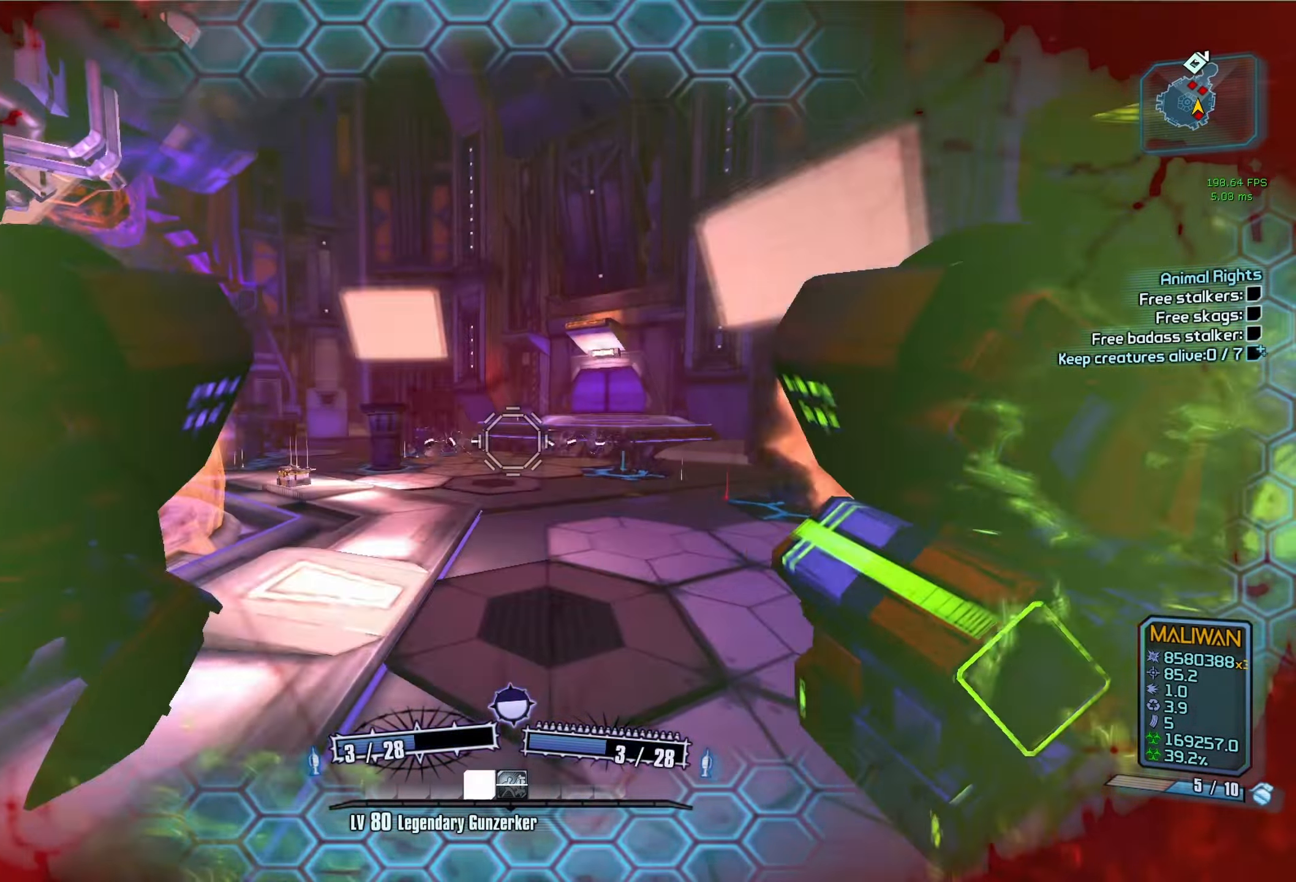
{"keys": [], "mouse": [], "events": [[33, "c", "down"], [33, "r", "down"], [233, "c", "up"], [233, "mouse_left", "up"], [233, "mouse_right", "up"], [233, "r", "up"]]}
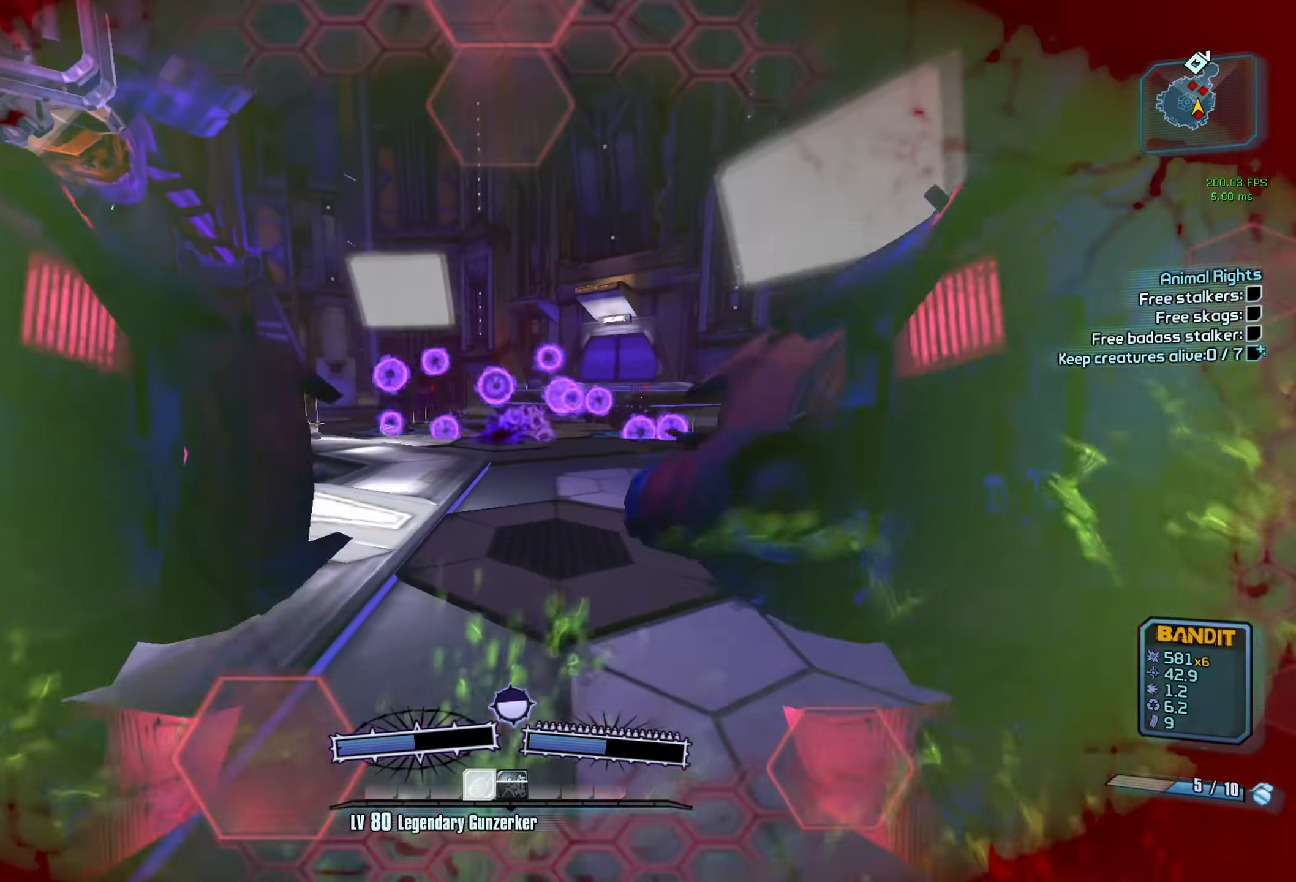
{"keys": ["w"], "mouse": [], "events": [[250, "w", "down"], [333, "c", "down"], [383, "c", "up"]]}
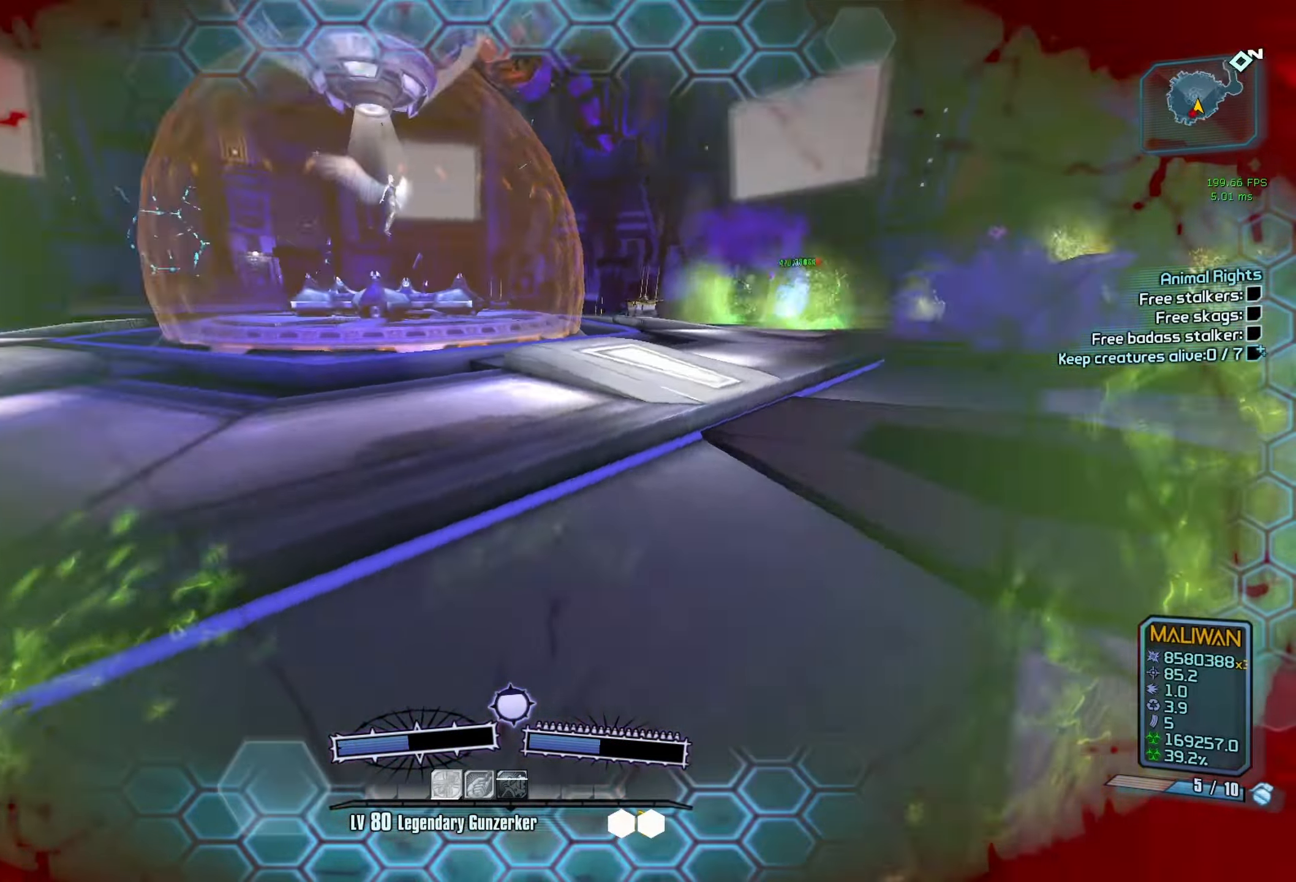
{"keys": ["s"], "mouse": ["left", "right"], "events": [[17, "space", "down"], [67, "w", "up"], [167, "space", "up"], [267, "s", "down"], [450, "mouse_left", "down"], [450, "mouse_right", "down"]]}
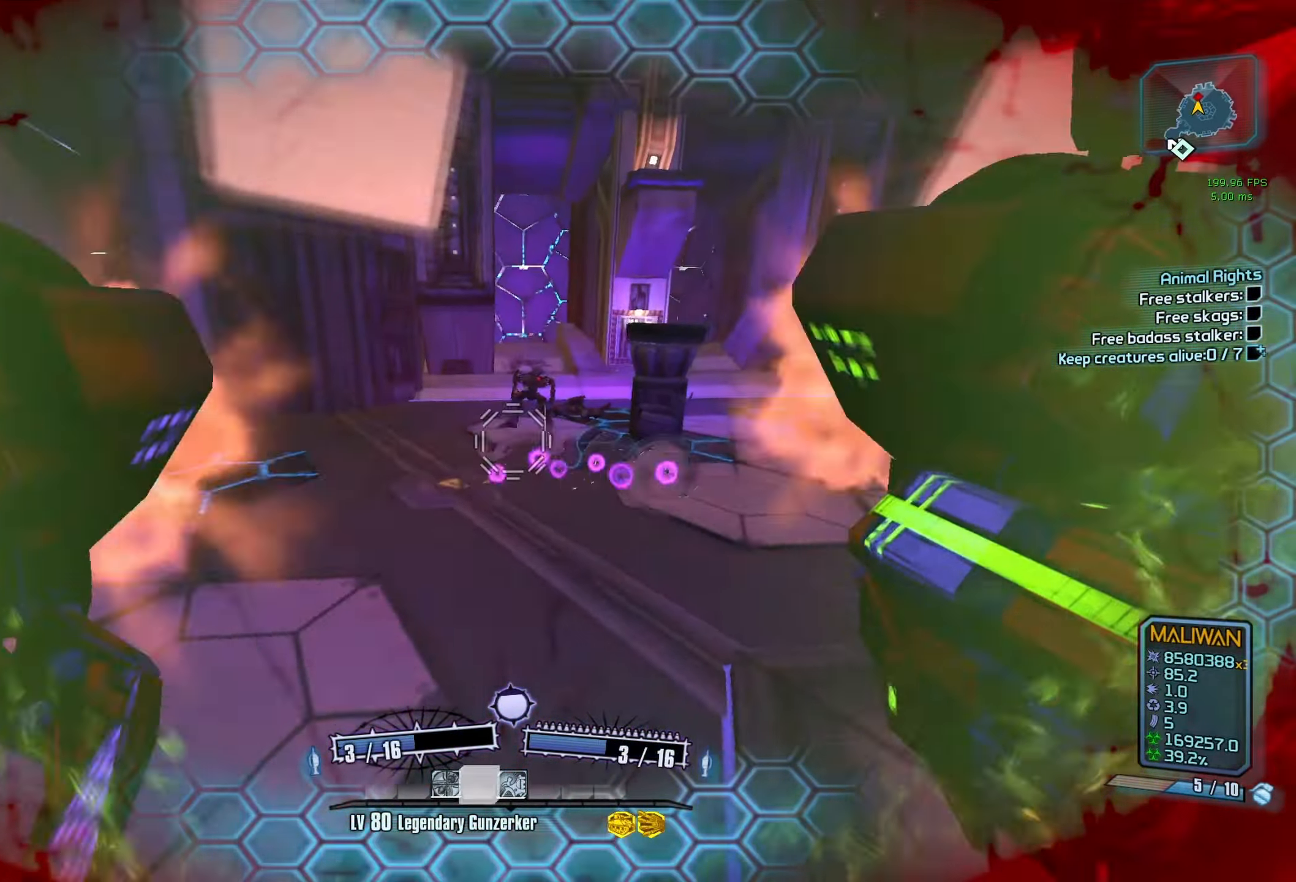
{"keys": ["a", "s"], "mouse": [], "events": [[33, "r", "down"], [133, "mouse_left", "up"], [133, "mouse_right", "up"], [133, "r", "up"], [183, "r", "down"], [267, "r", "up"], [367, "a", "down"]]}
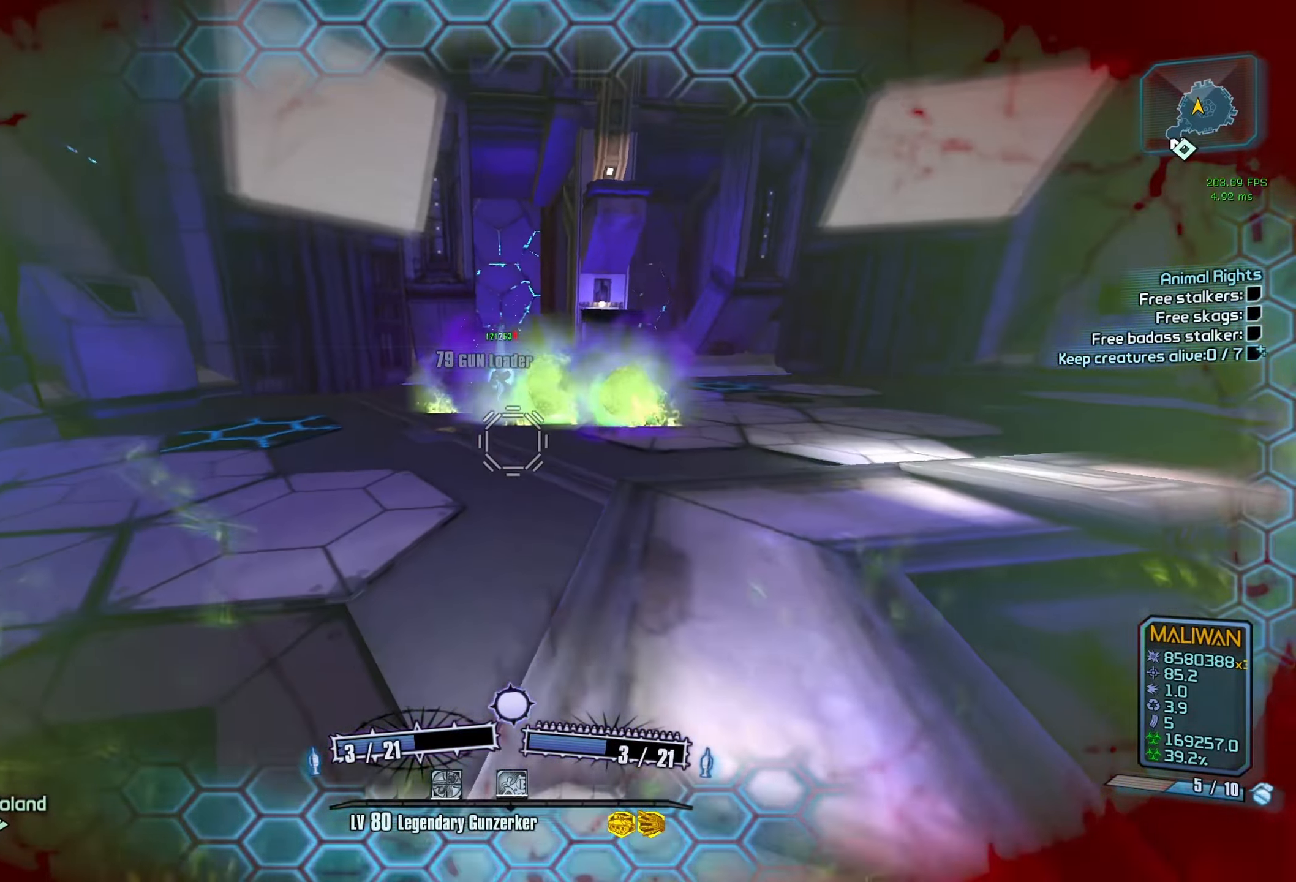
{"keys": ["a", "s"], "mouse": [], "events": [[50, "s", "up"], [483, "s", "down"]]}
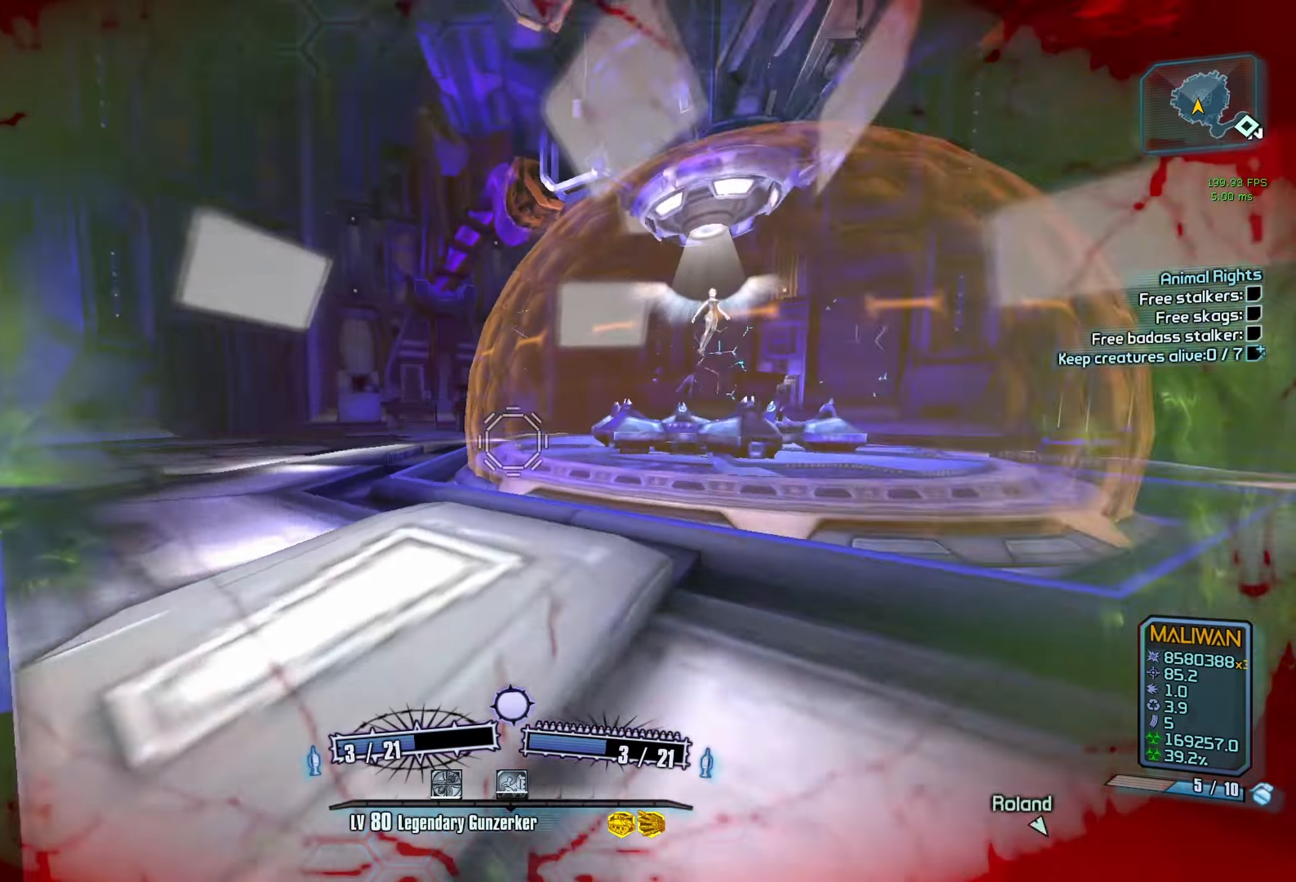
{"keys": ["s"], "mouse": [], "events": [[17, "a", "up"], [400, "c", "down"], [500, "c", "up"]]}
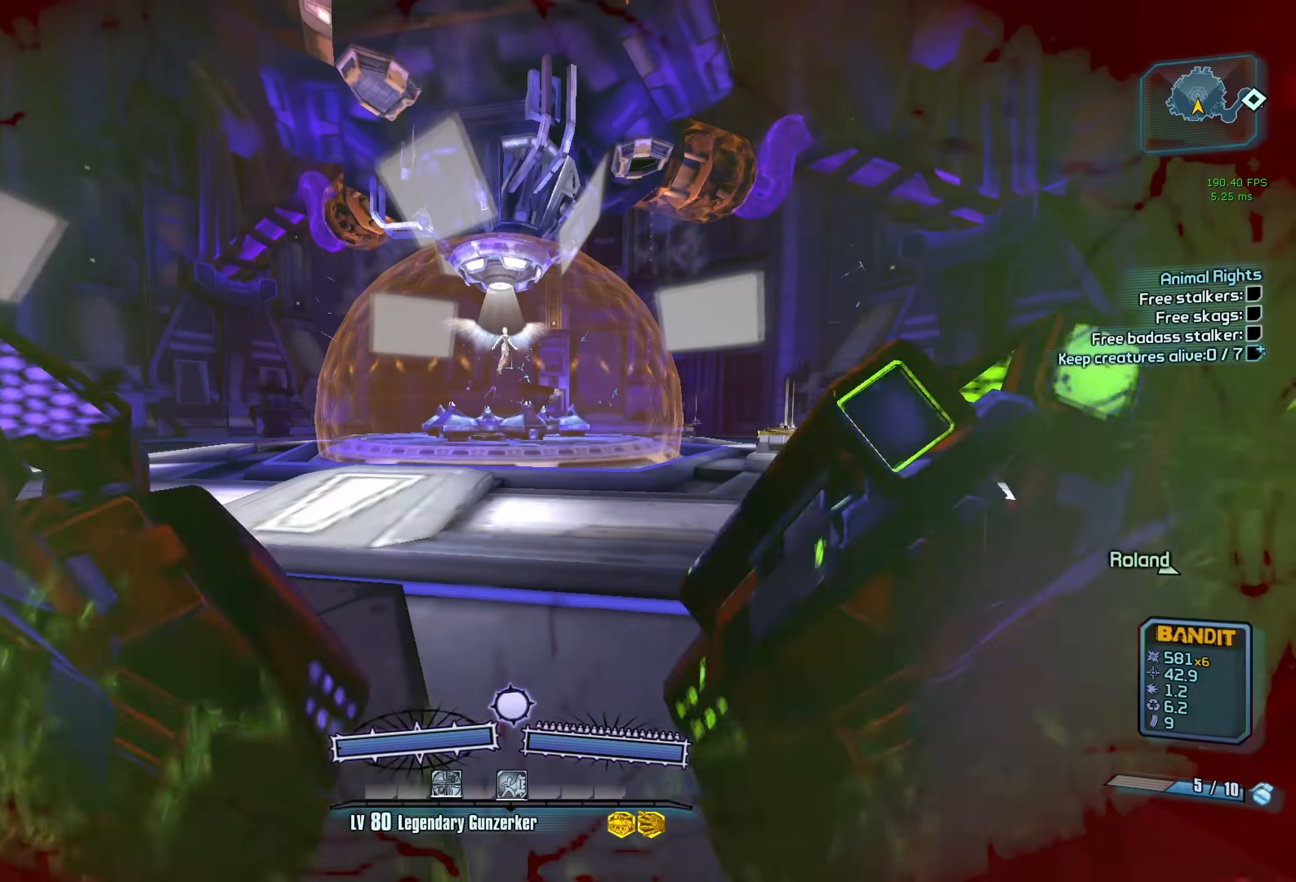
{"keys": ["a"], "mouse": [], "events": [[234, "s", "up"], [317, "a", "down"]]}
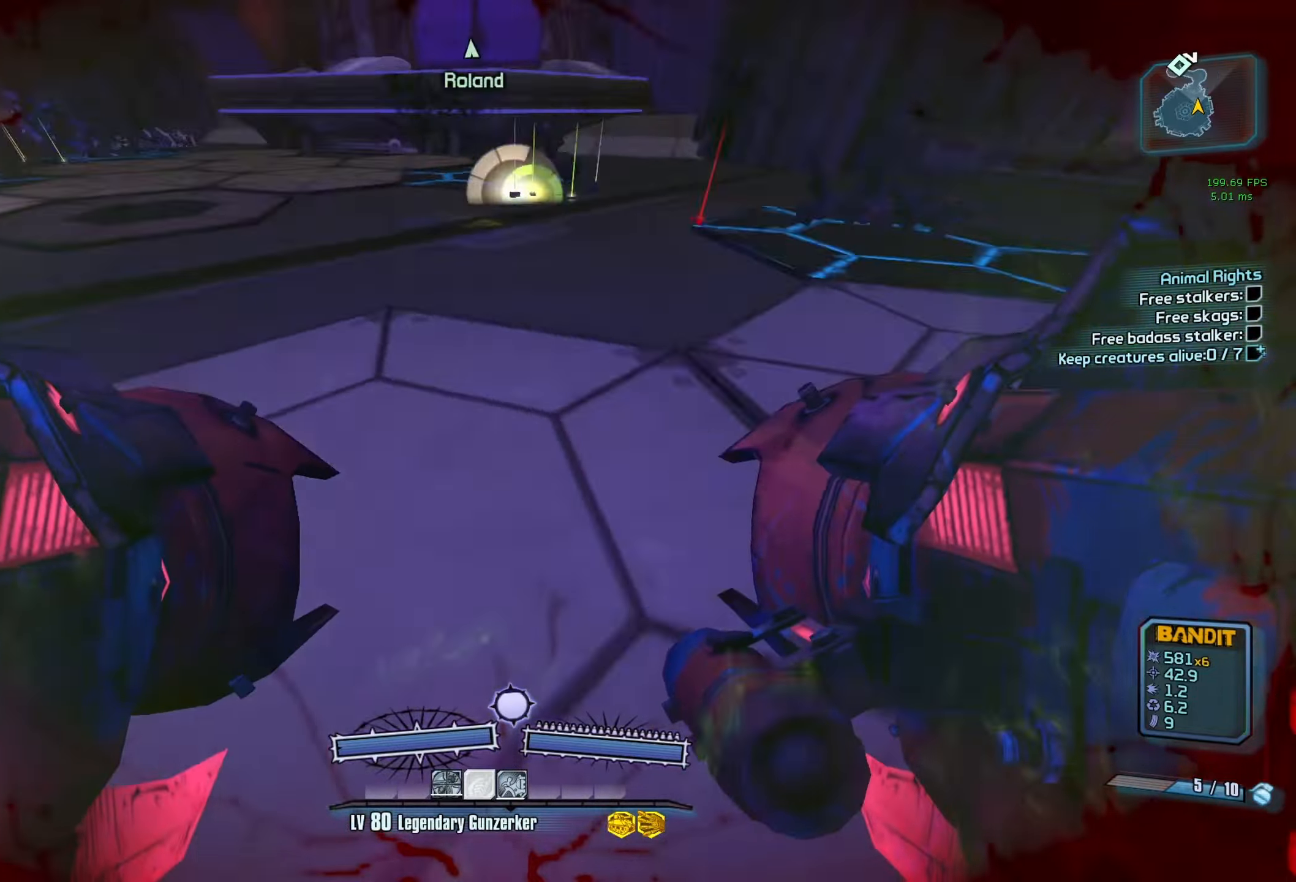
{"keys": [], "mouse": [], "events": [[16, "mouse_left", "down"], [16, "mouse_right", "down"], [166, "mouse_left", "up"], [166, "mouse_right", "up"], [500, "a", "up"]]}
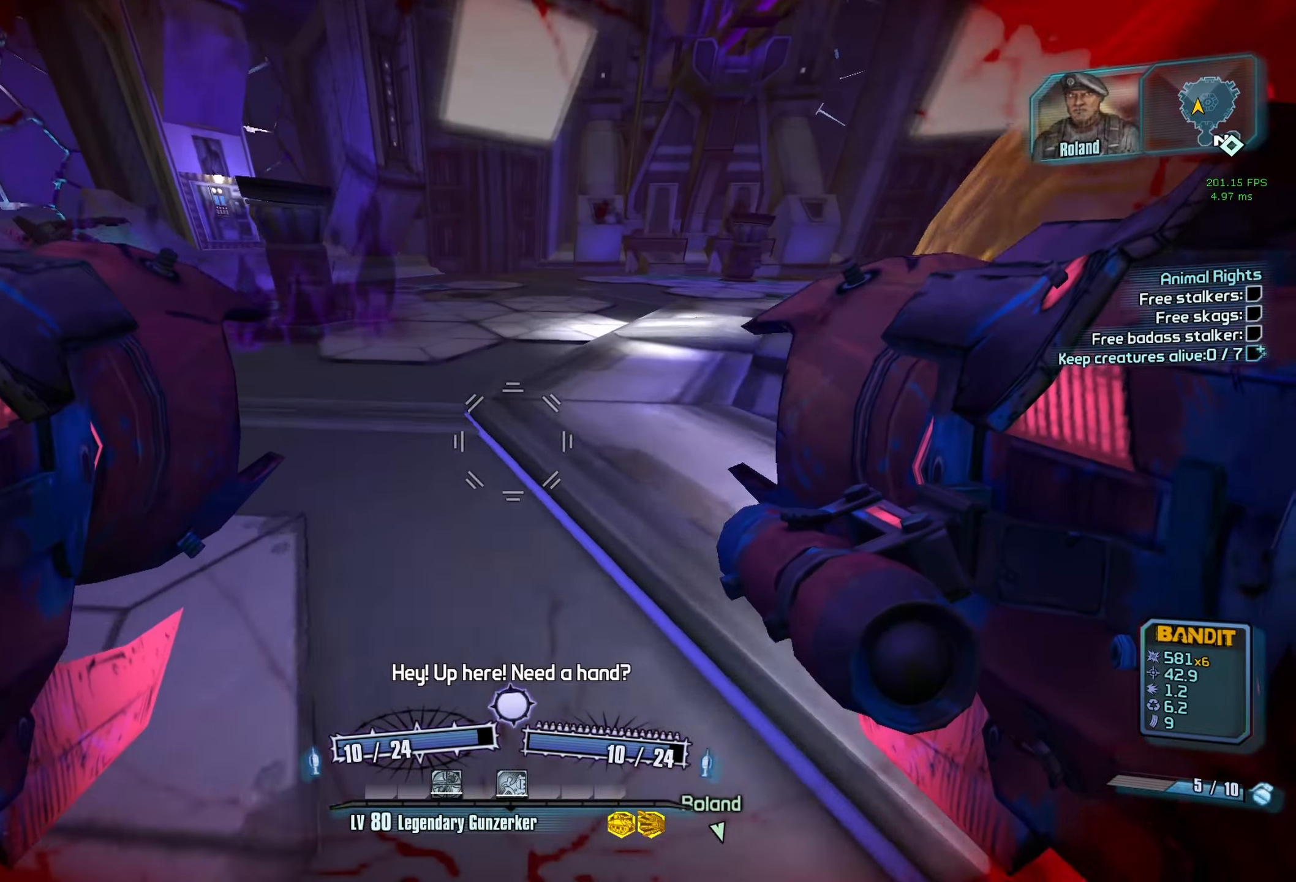
{"keys": ["s"], "mouse": [], "events": [[316, "s", "down"]]}
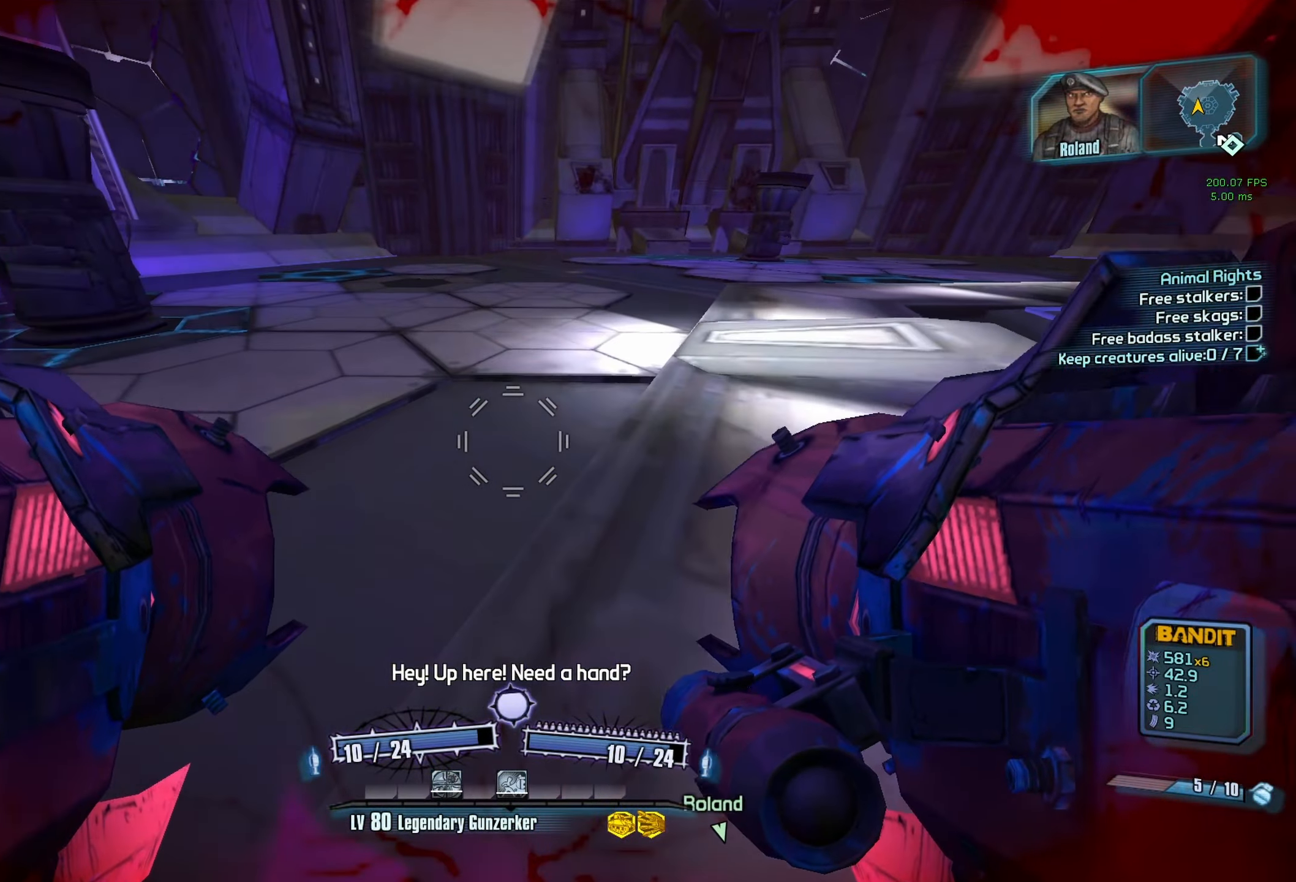
{"keys": [], "mouse": [], "events": [[16, "mouse_left", "down"], [50, "mouse_right", "down"], [200, "mouse_left", "up"], [200, "mouse_right", "up"], [383, "s", "up"]]}
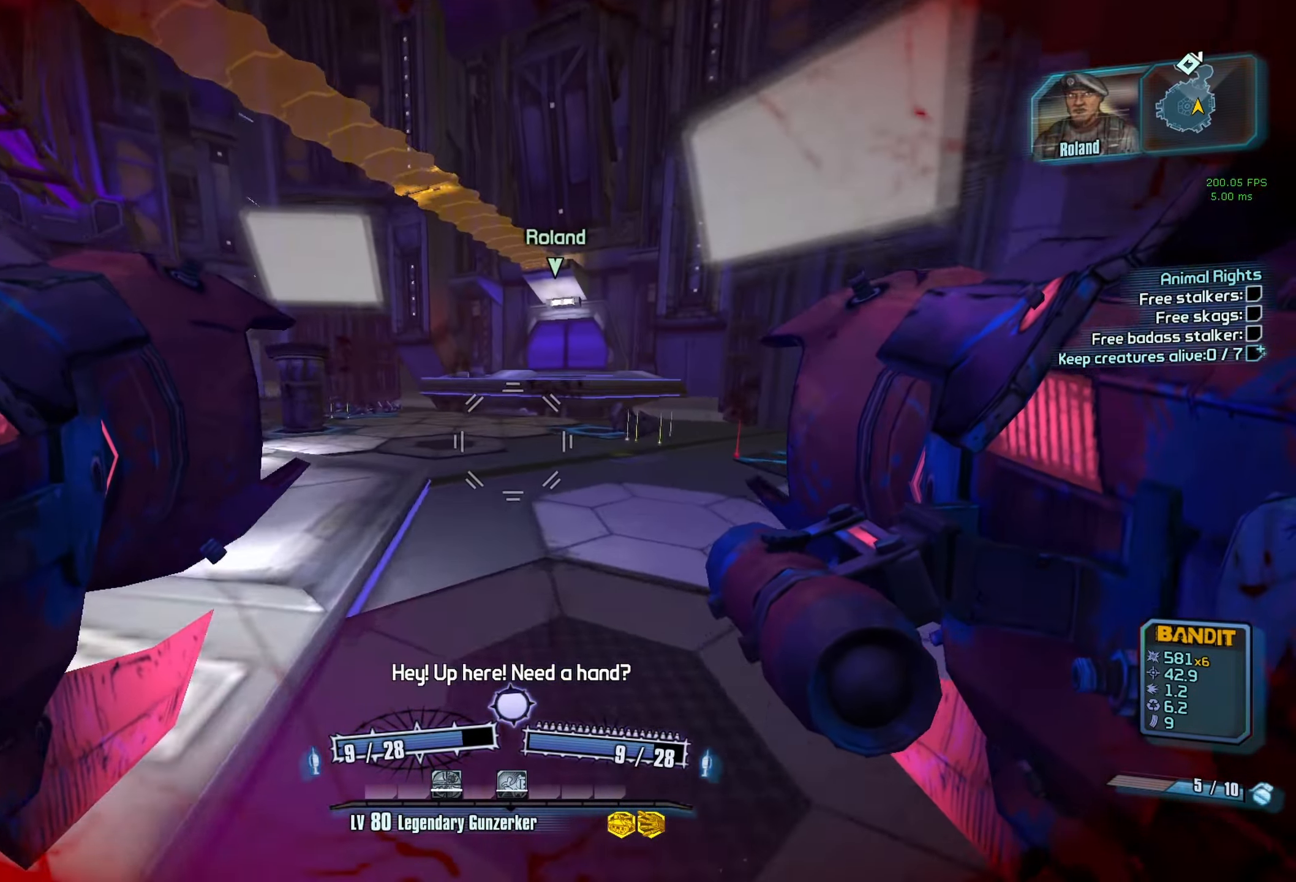
{"keys": ["d"], "mouse": [], "events": [[266, "d", "down"]]}
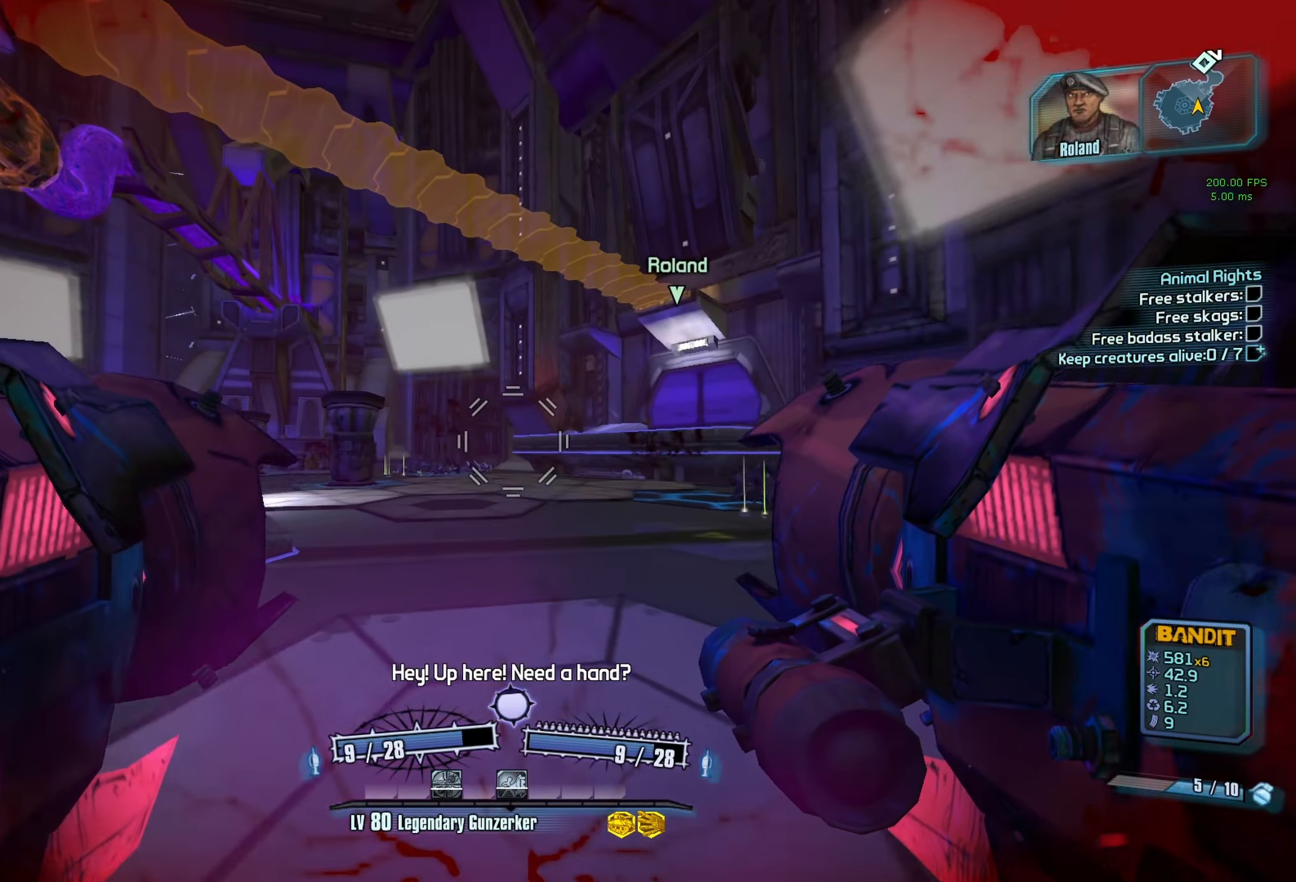
{"keys": [], "mouse": [], "events": [[316, "d", "up"]]}
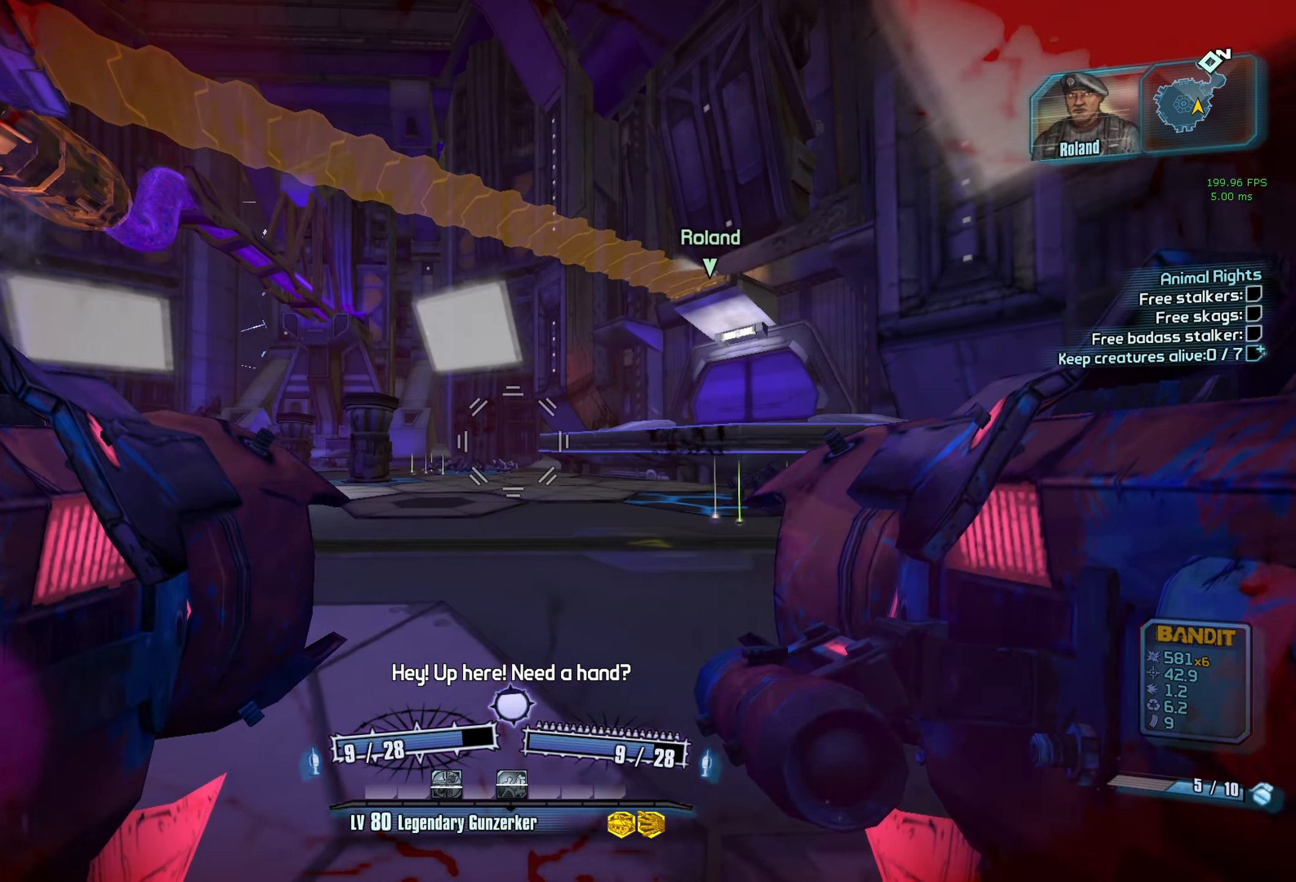
{"keys": ["a"], "mouse": [], "events": [[383, "a", "down"]]}
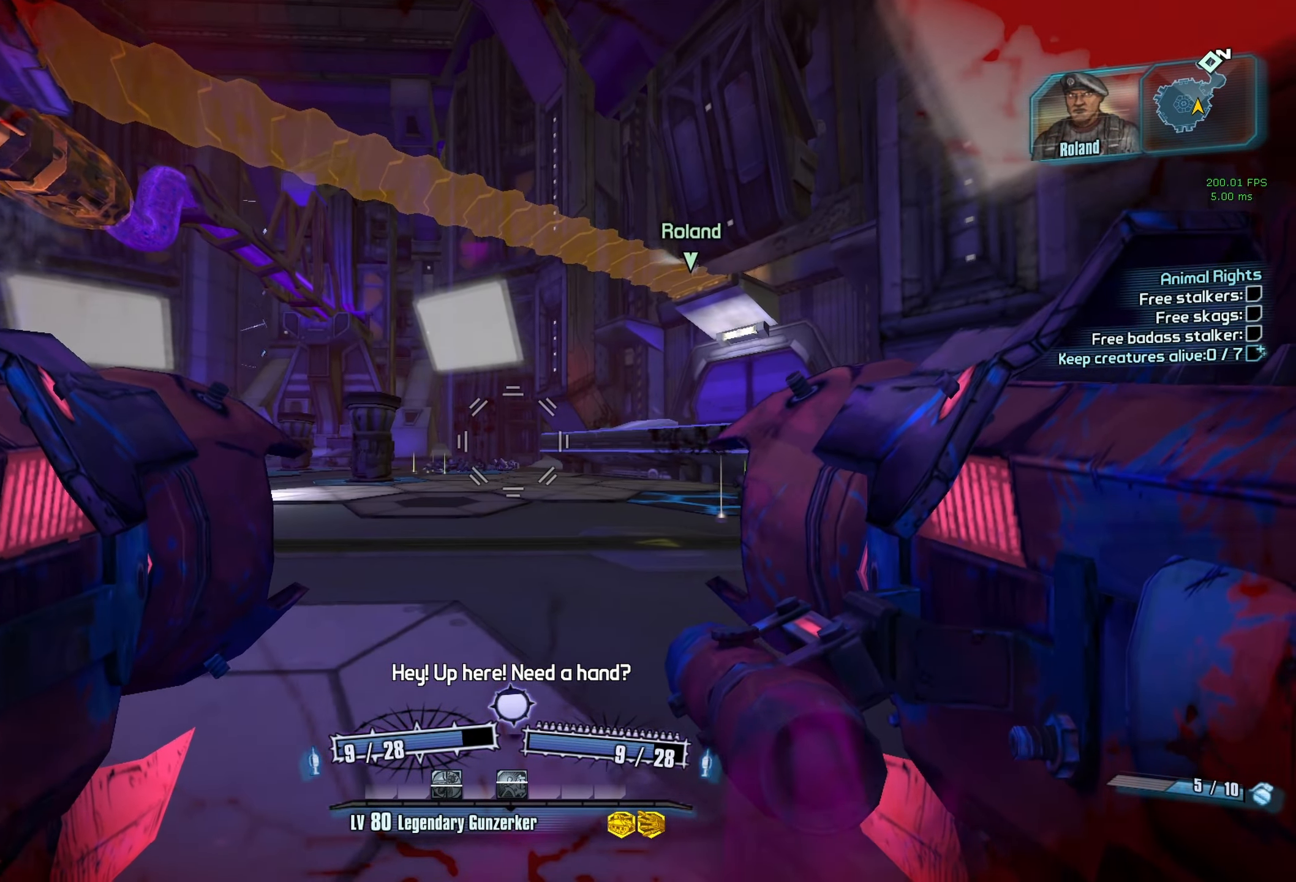
{"keys": [], "mouse": [], "events": [[66, "a", "up"]]}
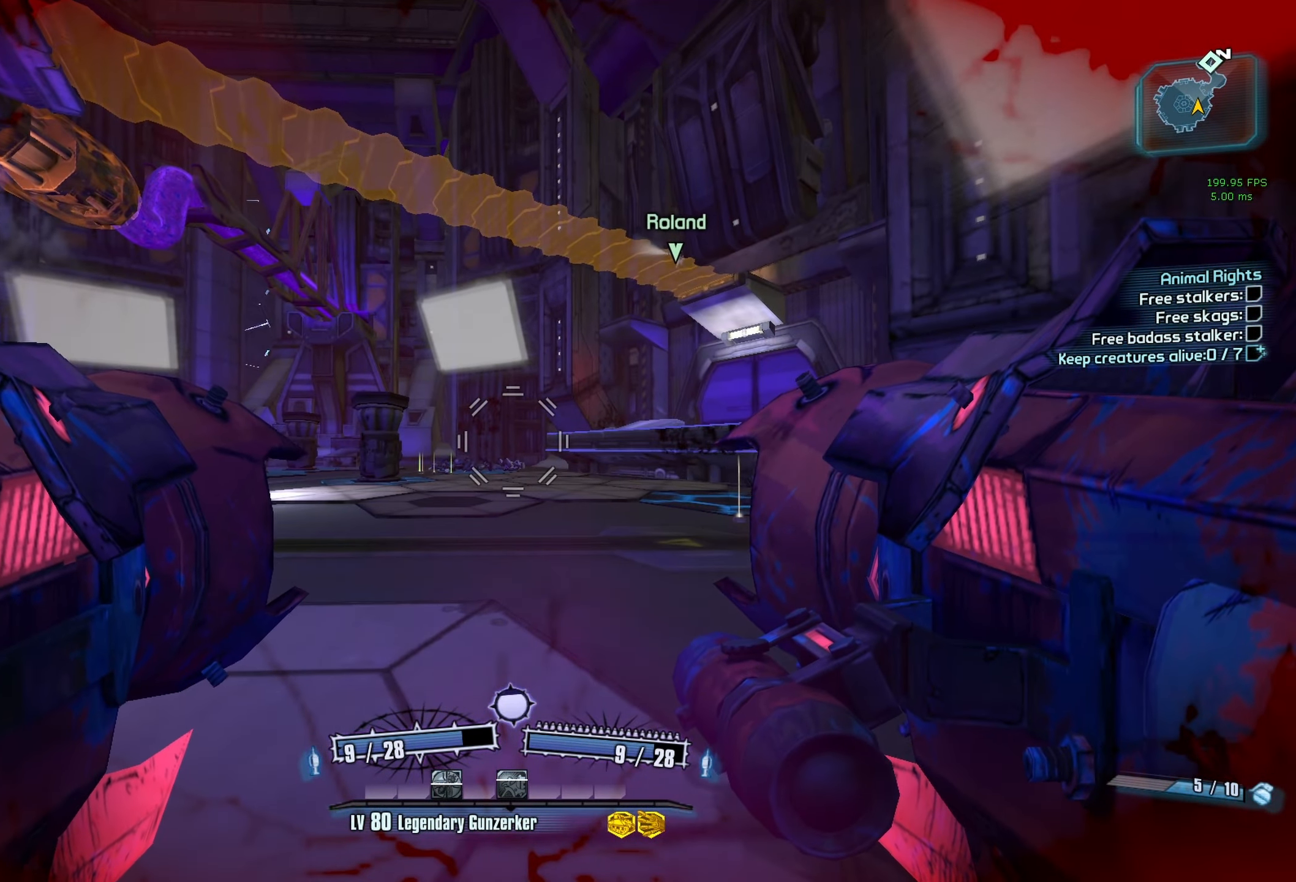
{"keys": ["tab"], "mouse": [], "events": [[416, "tab", "down"]]}
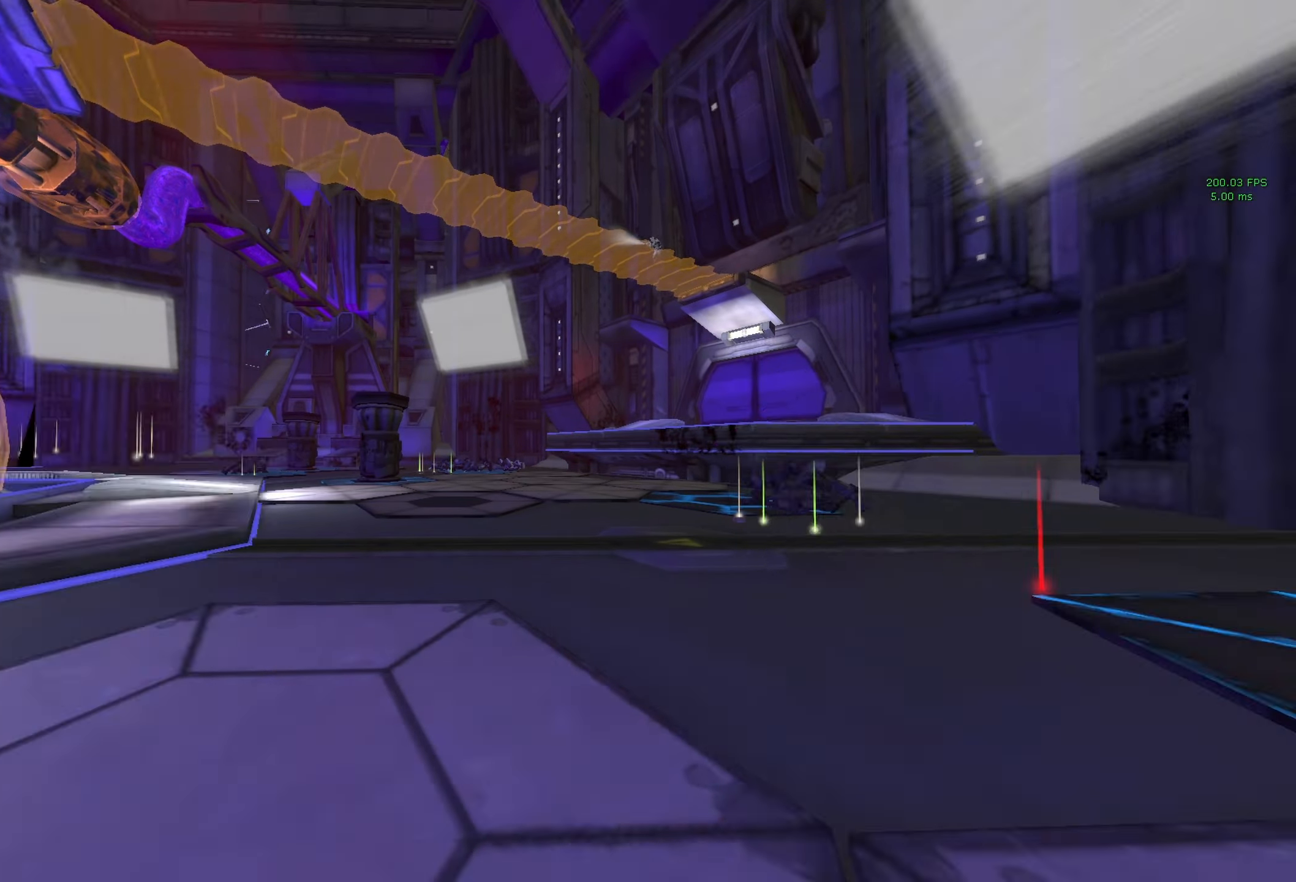
{"keys": [], "mouse": [], "events": [[16, "tab", "up"]]}
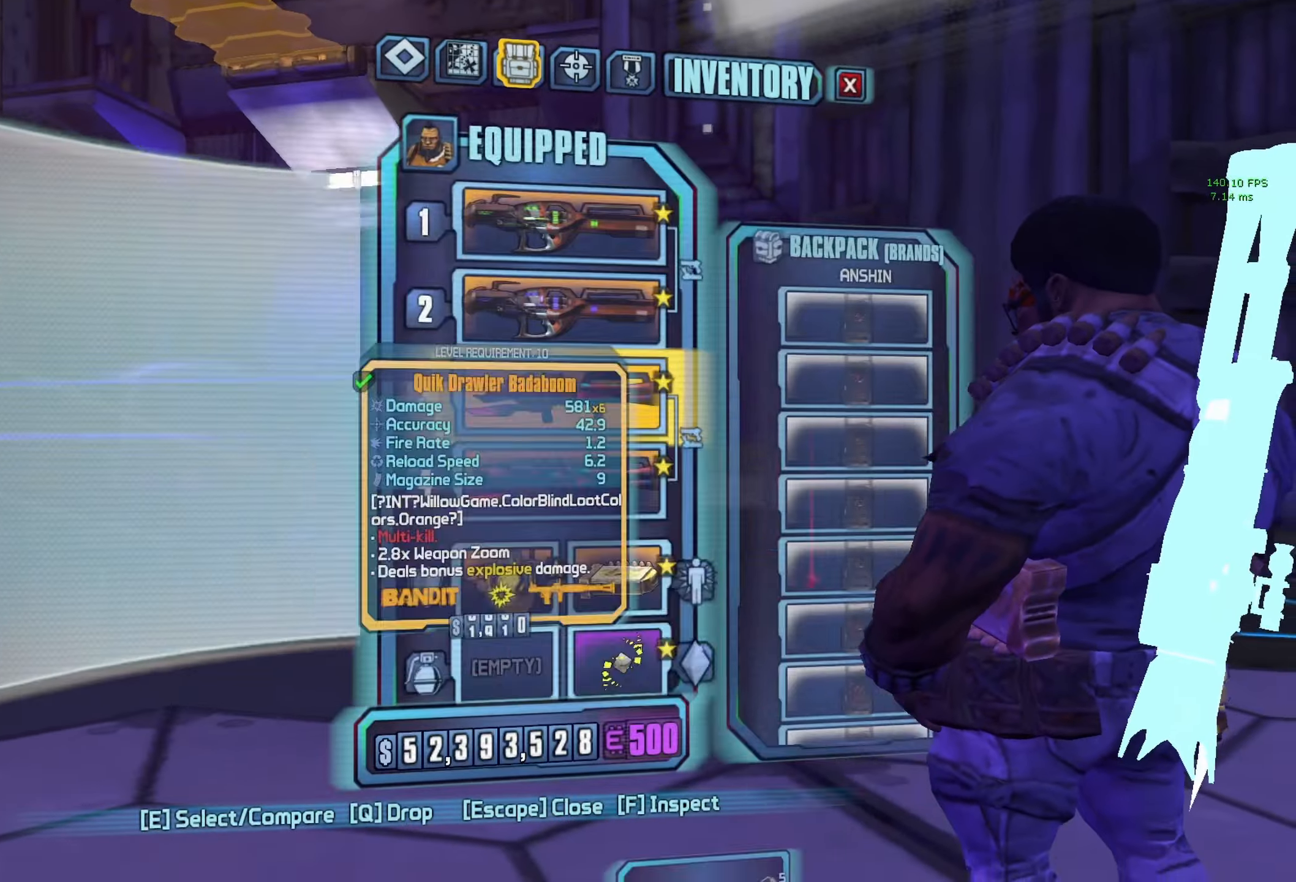
{"keys": [], "mouse": [], "events": []}
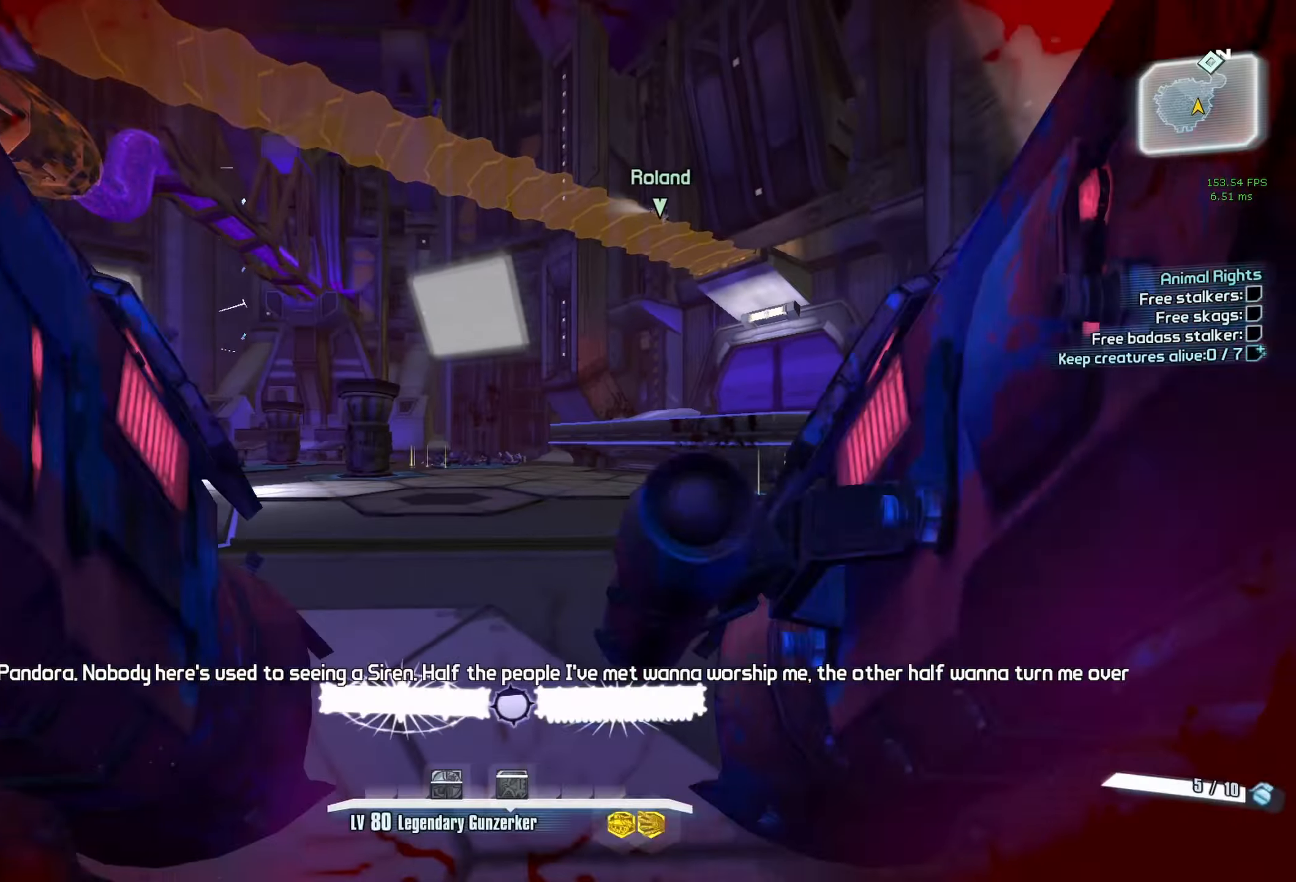
{"keys": [], "mouse": [], "events": [[317, "g", "down"], [367, "g", "up"]]}
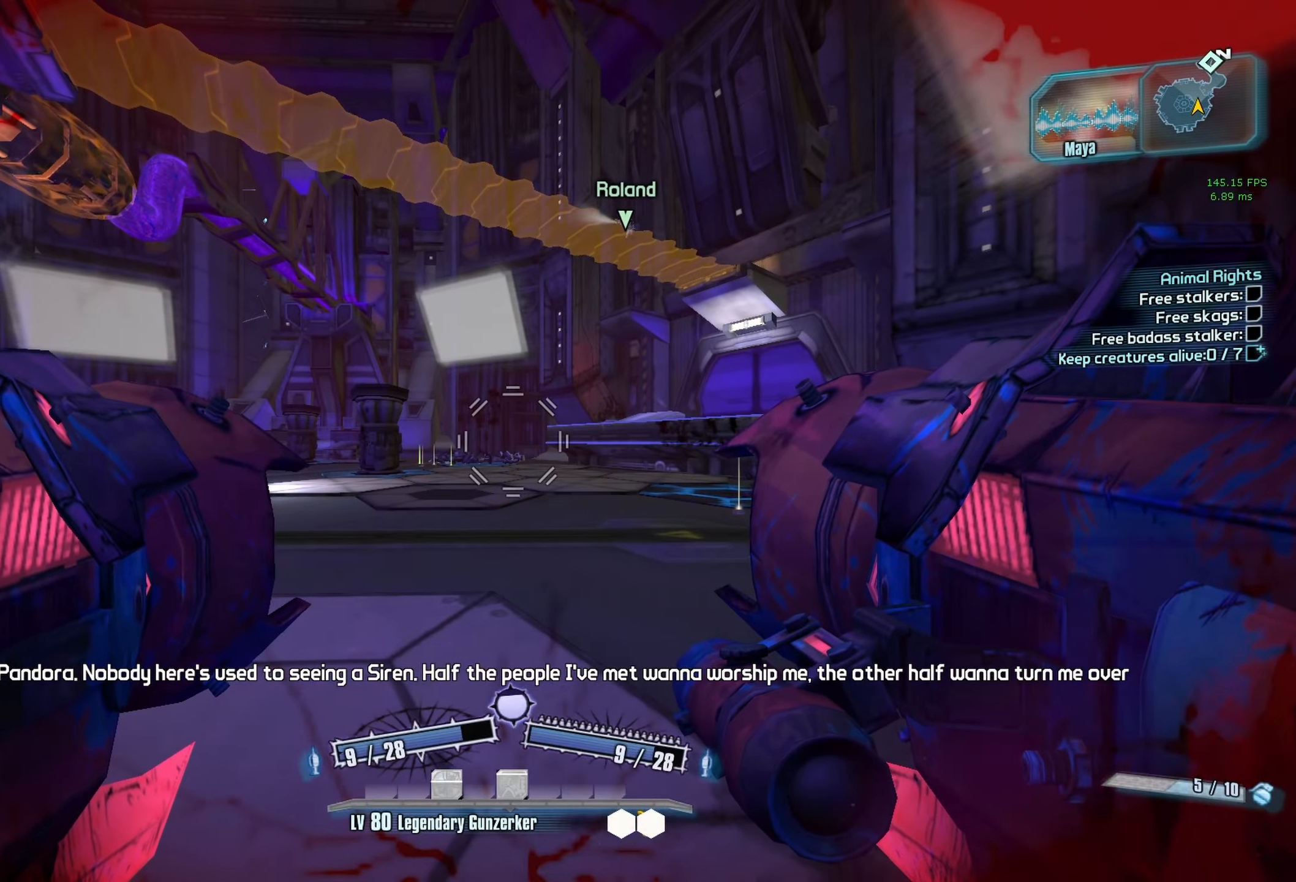
{"keys": [], "mouse": [], "events": []}
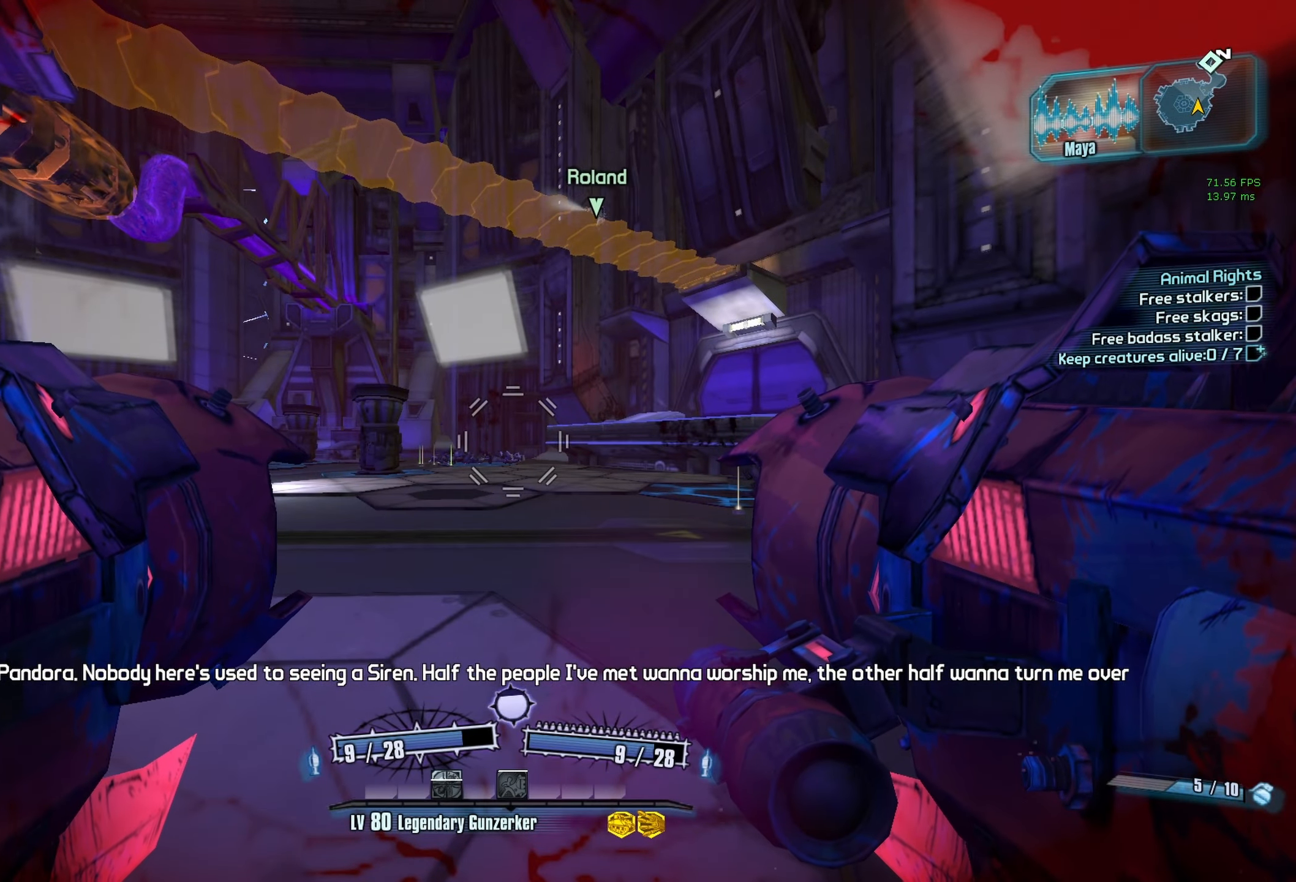
{"keys": [], "mouse": [], "events": [[267, "w", "down"], [450, "w", "up"]]}
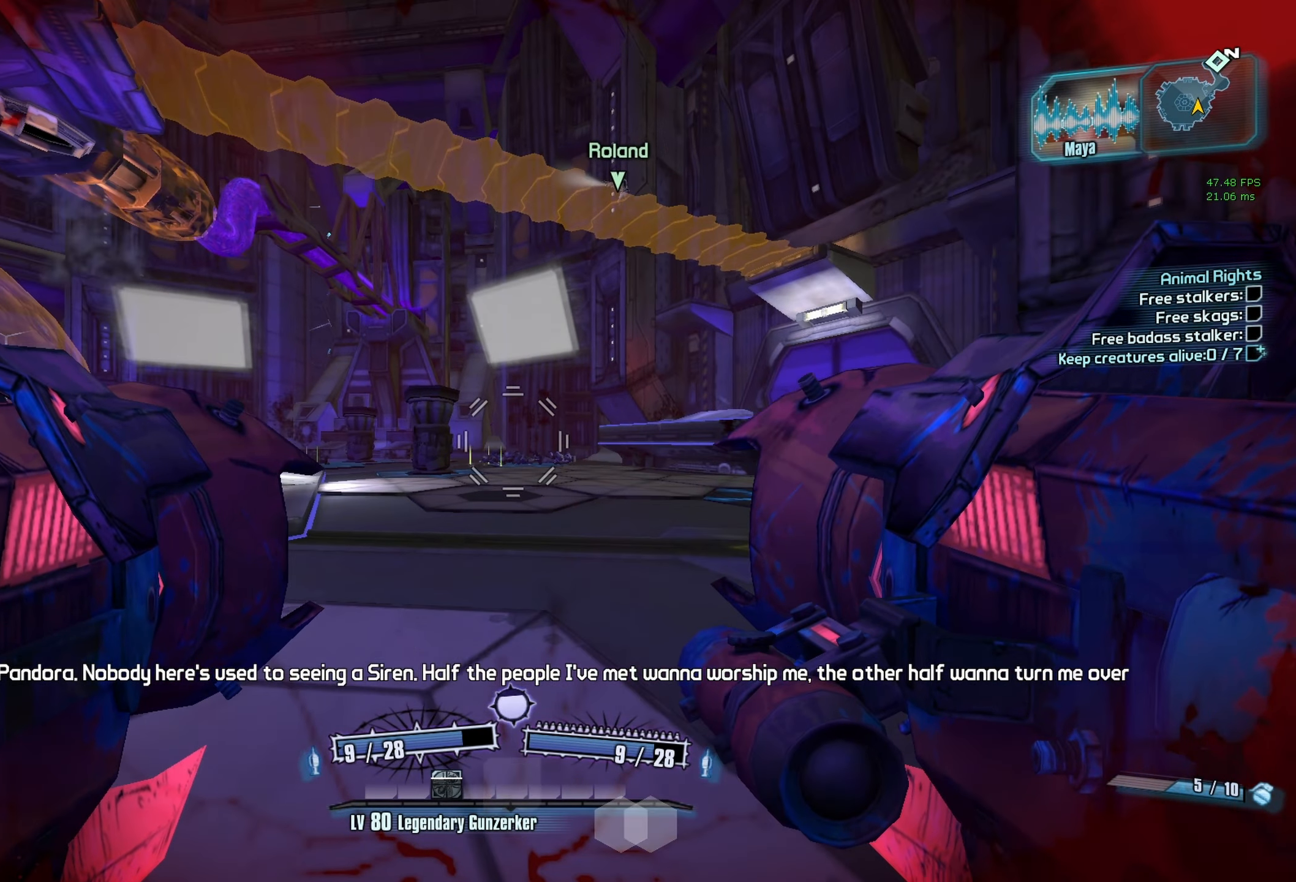
{"keys": [], "mouse": [], "events": []}
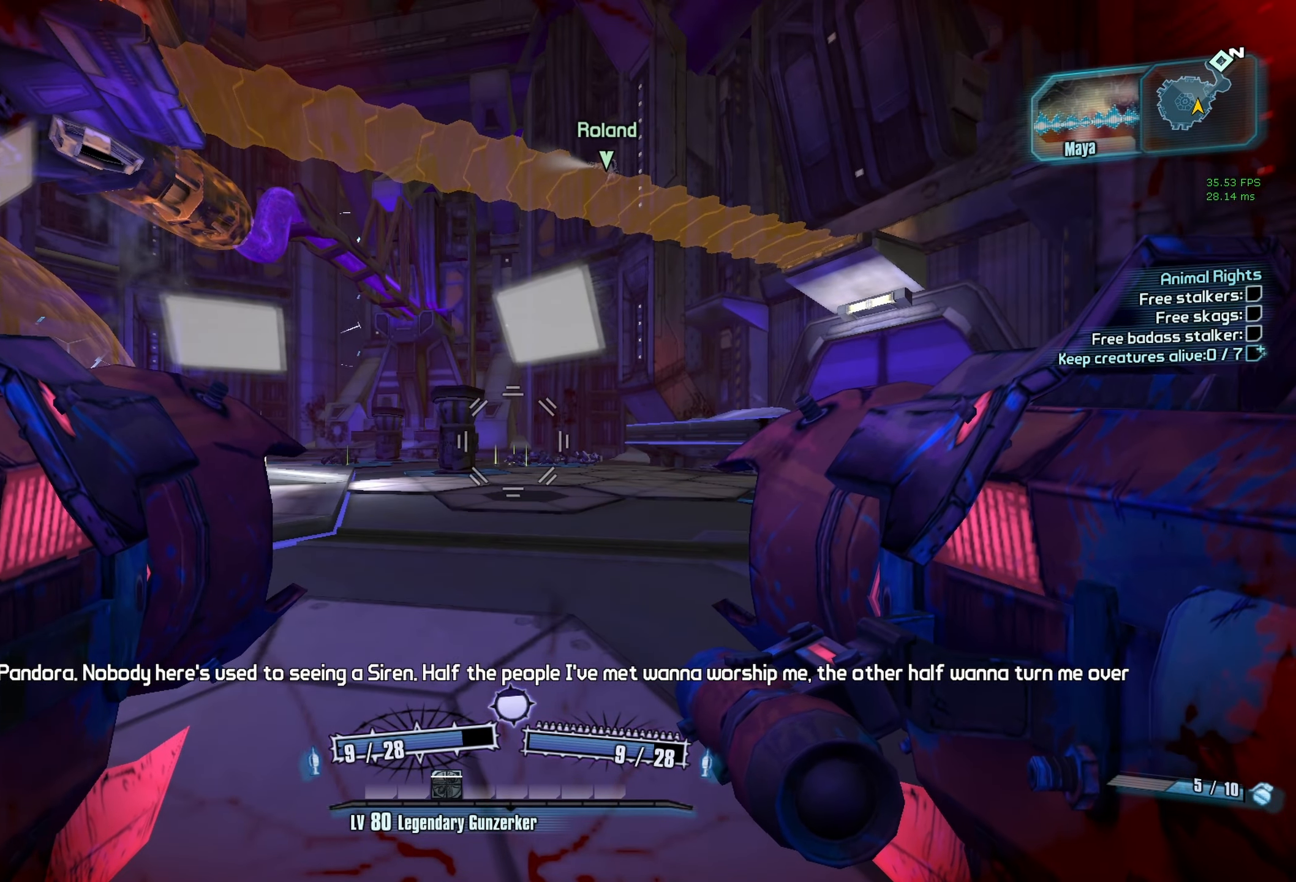
{"keys": [], "mouse": [], "events": []}
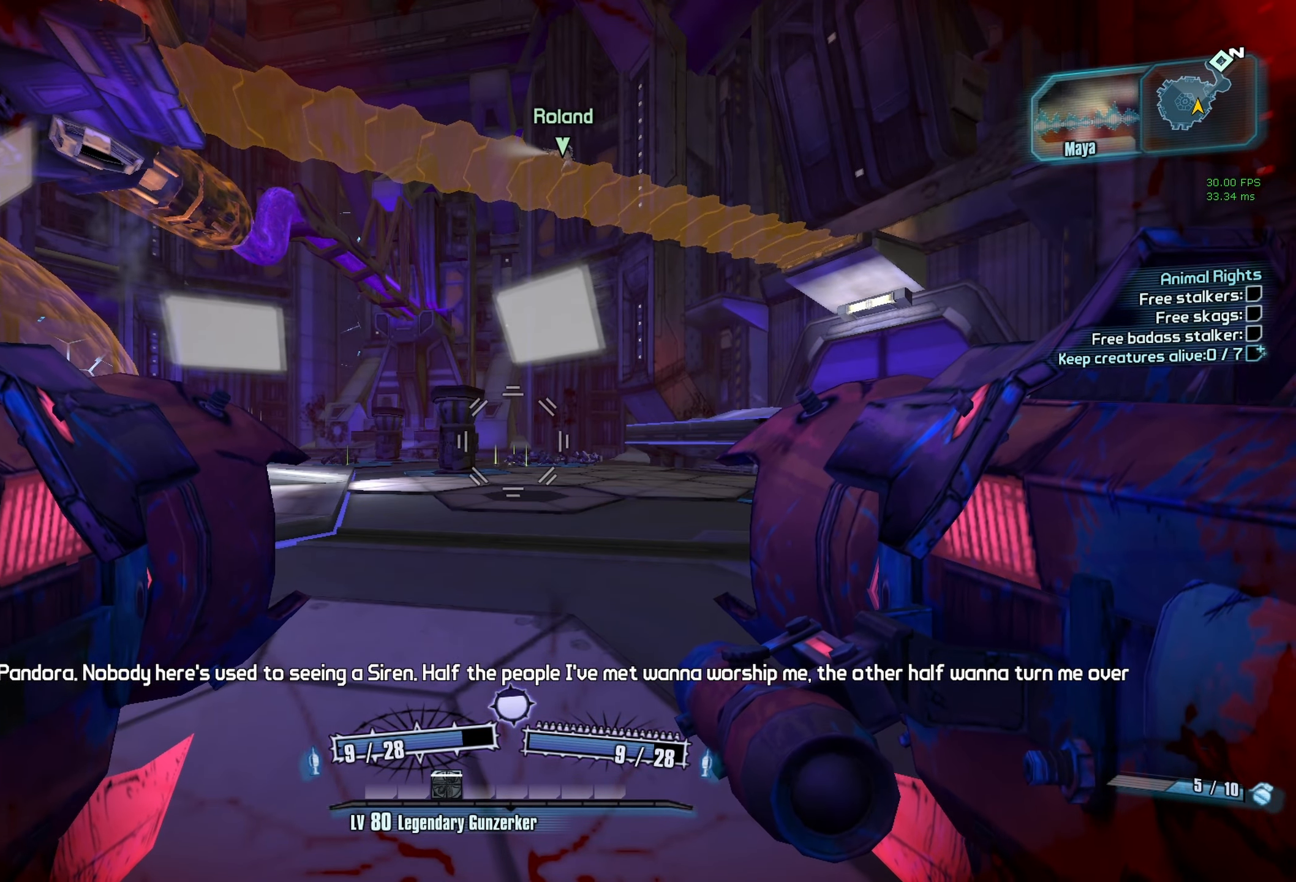
{"keys": [], "mouse": [], "events": [[350, "g", "down"], [450, "g", "up"]]}
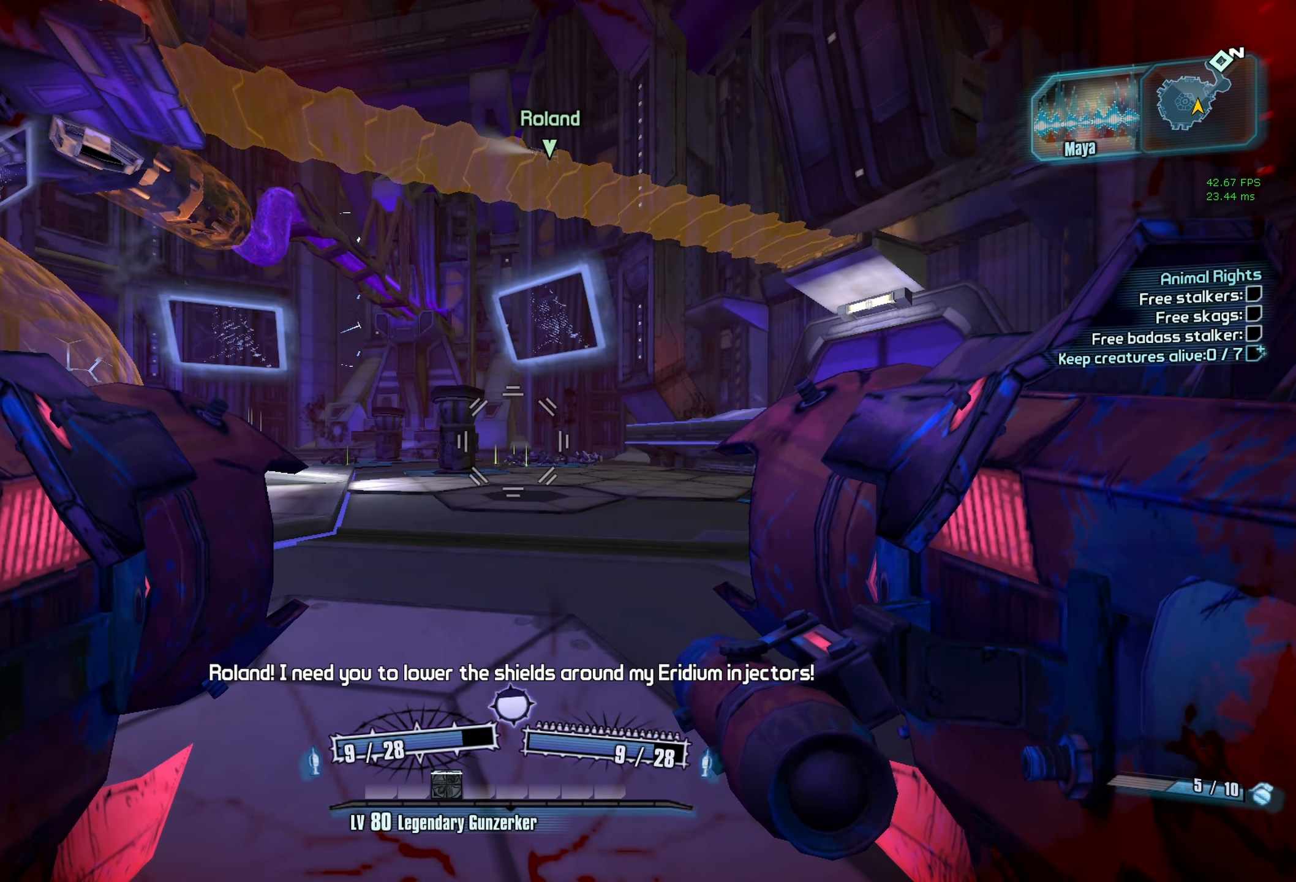
{"keys": [], "mouse": [], "events": [[83, "tab", "down"], [183, "tab", "up"]]}
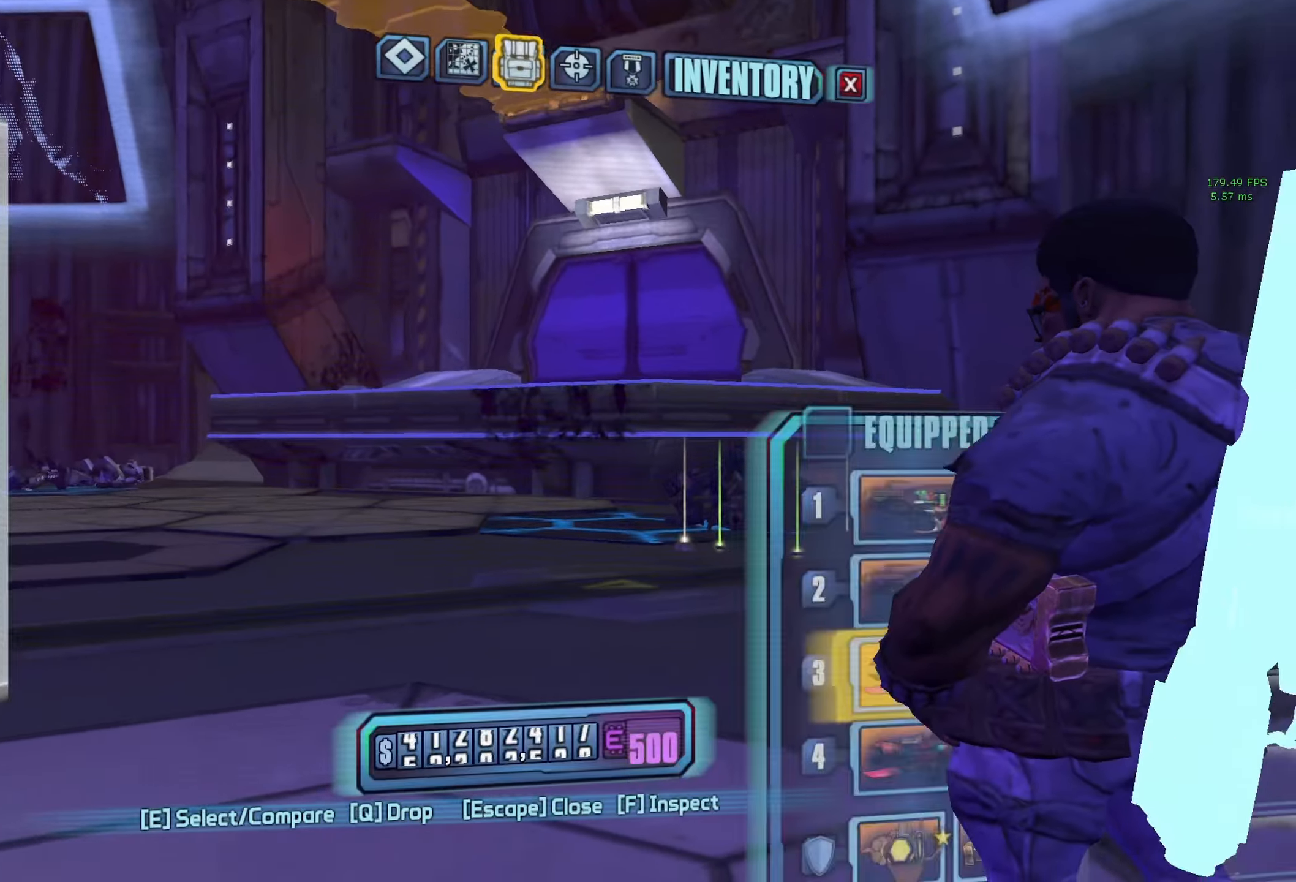
{"keys": [], "mouse": [], "events": []}
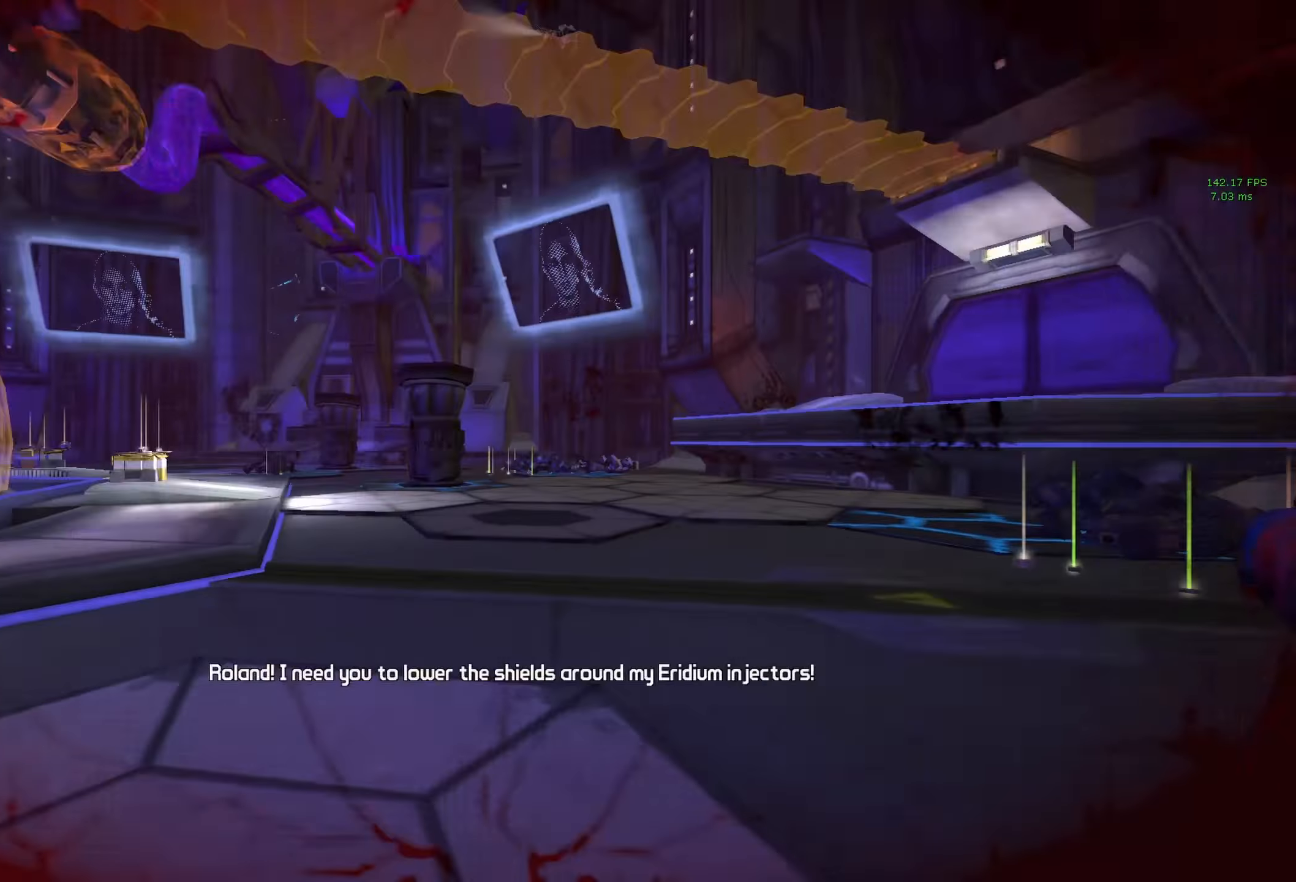
{"keys": [], "mouse": [], "events": [[217, "tab", "down"], [300, "tab", "up"]]}
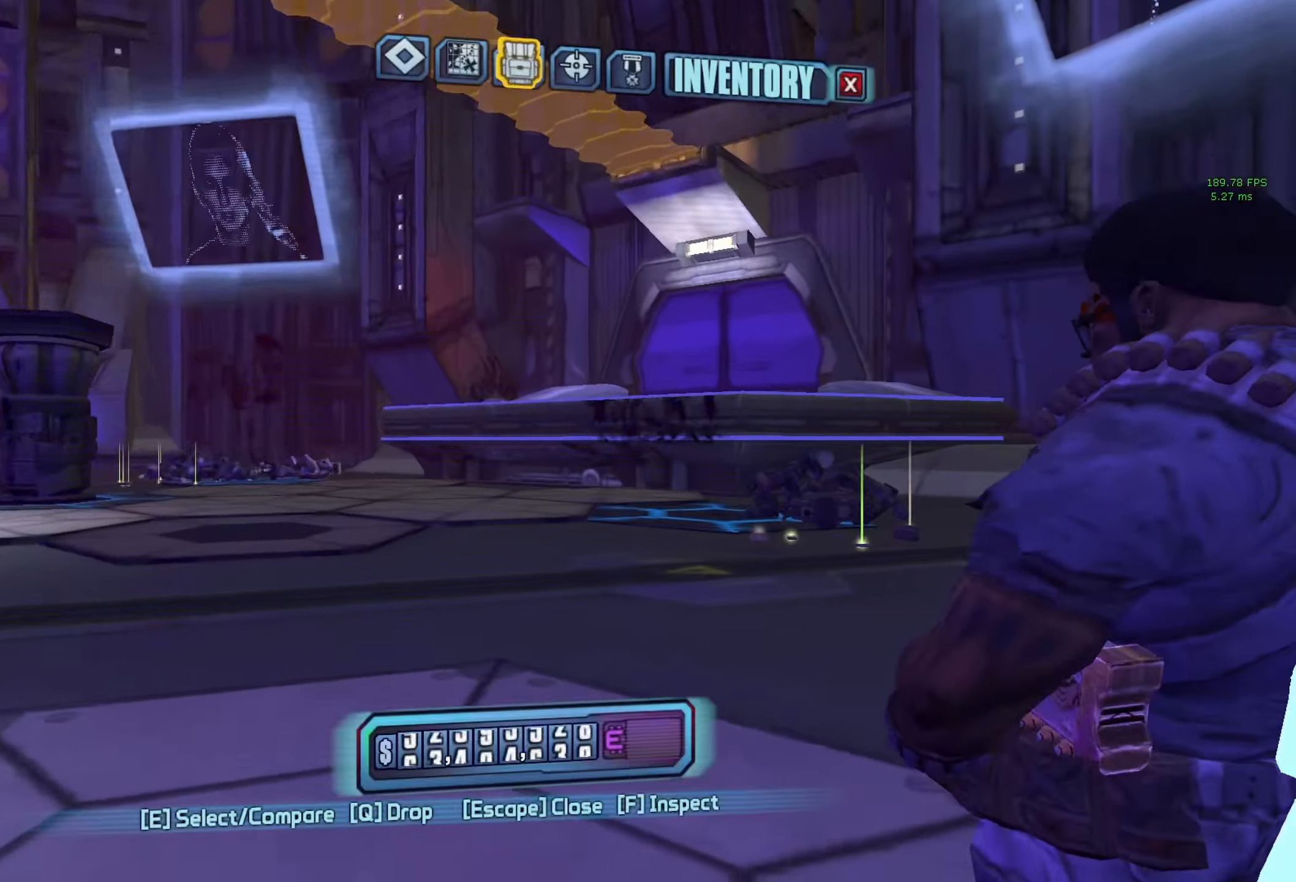
{"keys": [], "mouse": [], "events": []}
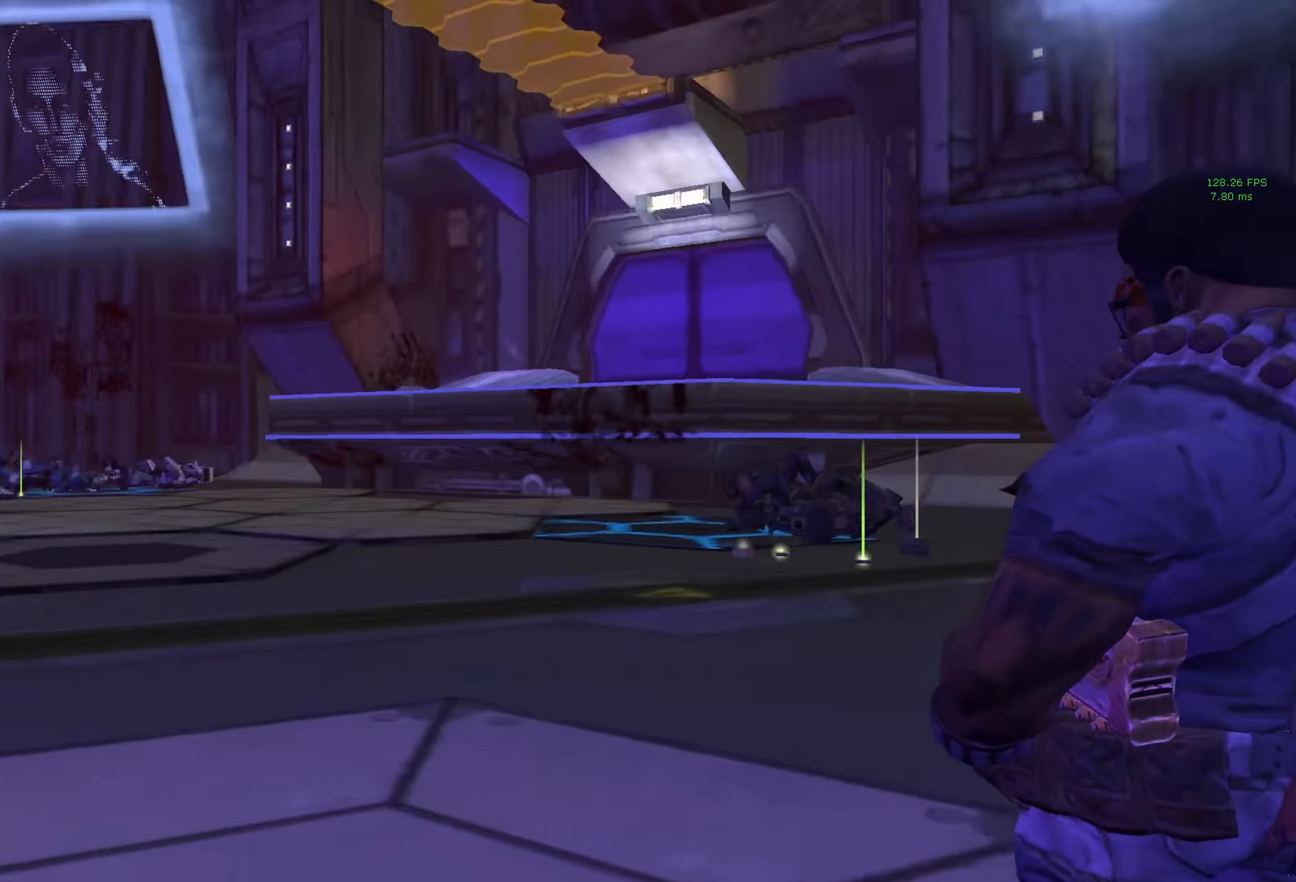
{"keys": [], "mouse": [], "events": [[317, "g", "down"], [417, "g", "up"]]}